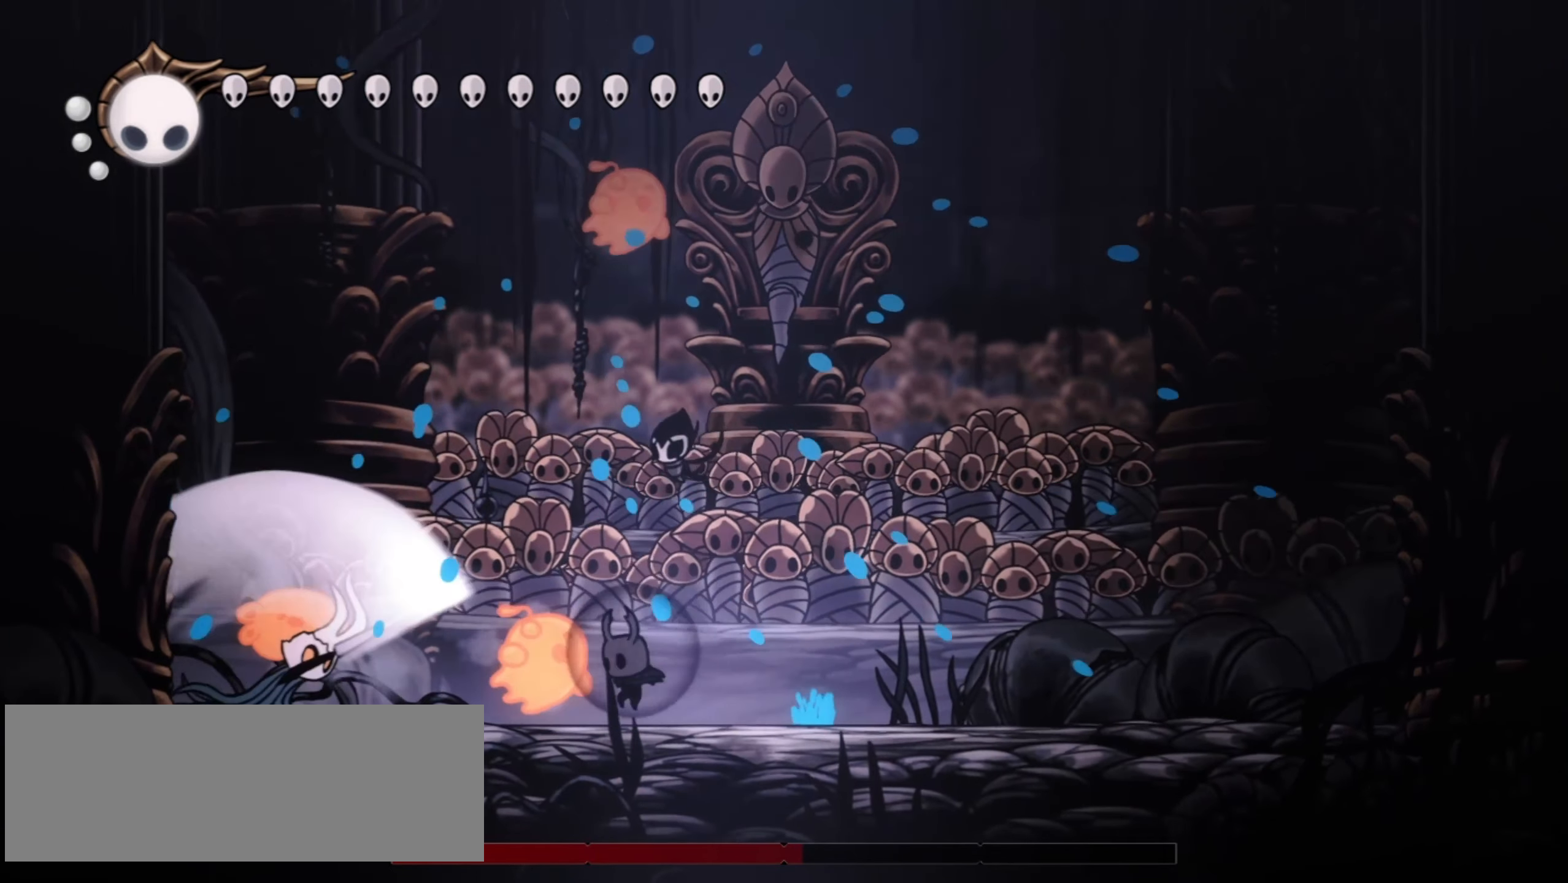
Gameplay with keyboard; each line is a JSON object with the keys held at the frame after it. "events" lists presses ("down") and releases ("up") of "a", "c", "d", "down", "f", "i", "left", "right", "s", "up", "x" and "z" between this image and that frame as [ms after this image, input, new state], when the widget could be followed in between. No other keys are recorded. Mouse input is not recorded.
{"keys": ["up", "z"], "events": [[100, "left", "up"], [100, "right", "down"], [100, "z", "down"], [150, "x", "down"], [250, "right", "up"], [350, "x", "up"]]}
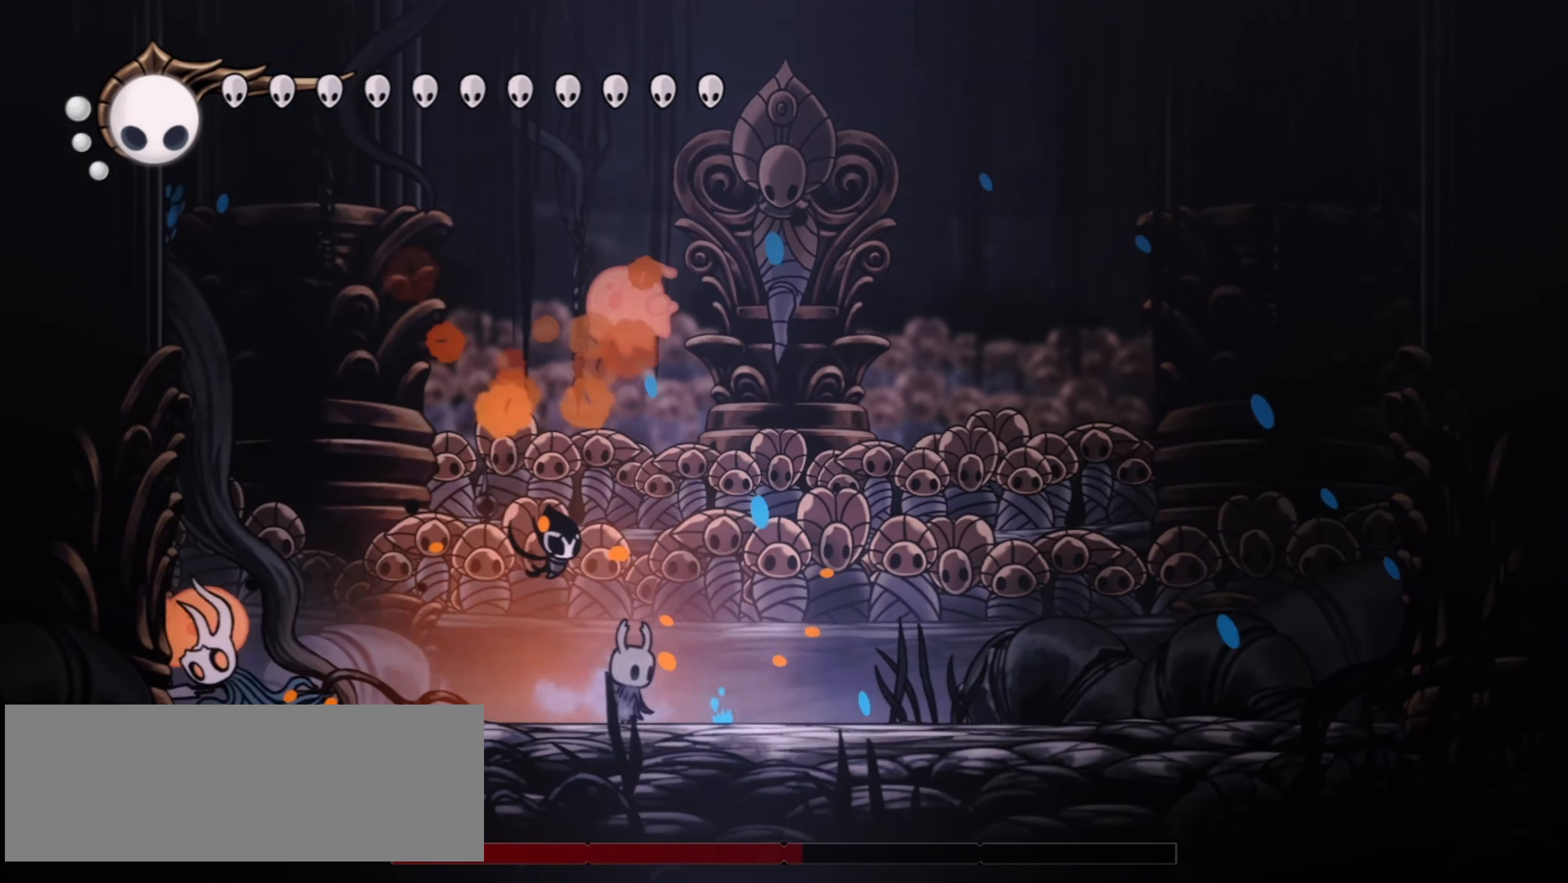
{"keys": ["left"], "events": [[34, "z", "up"], [167, "z", "down"], [217, "x", "down"], [267, "left", "down"], [267, "z", "up"], [350, "x", "up"], [450, "up", "up"]]}
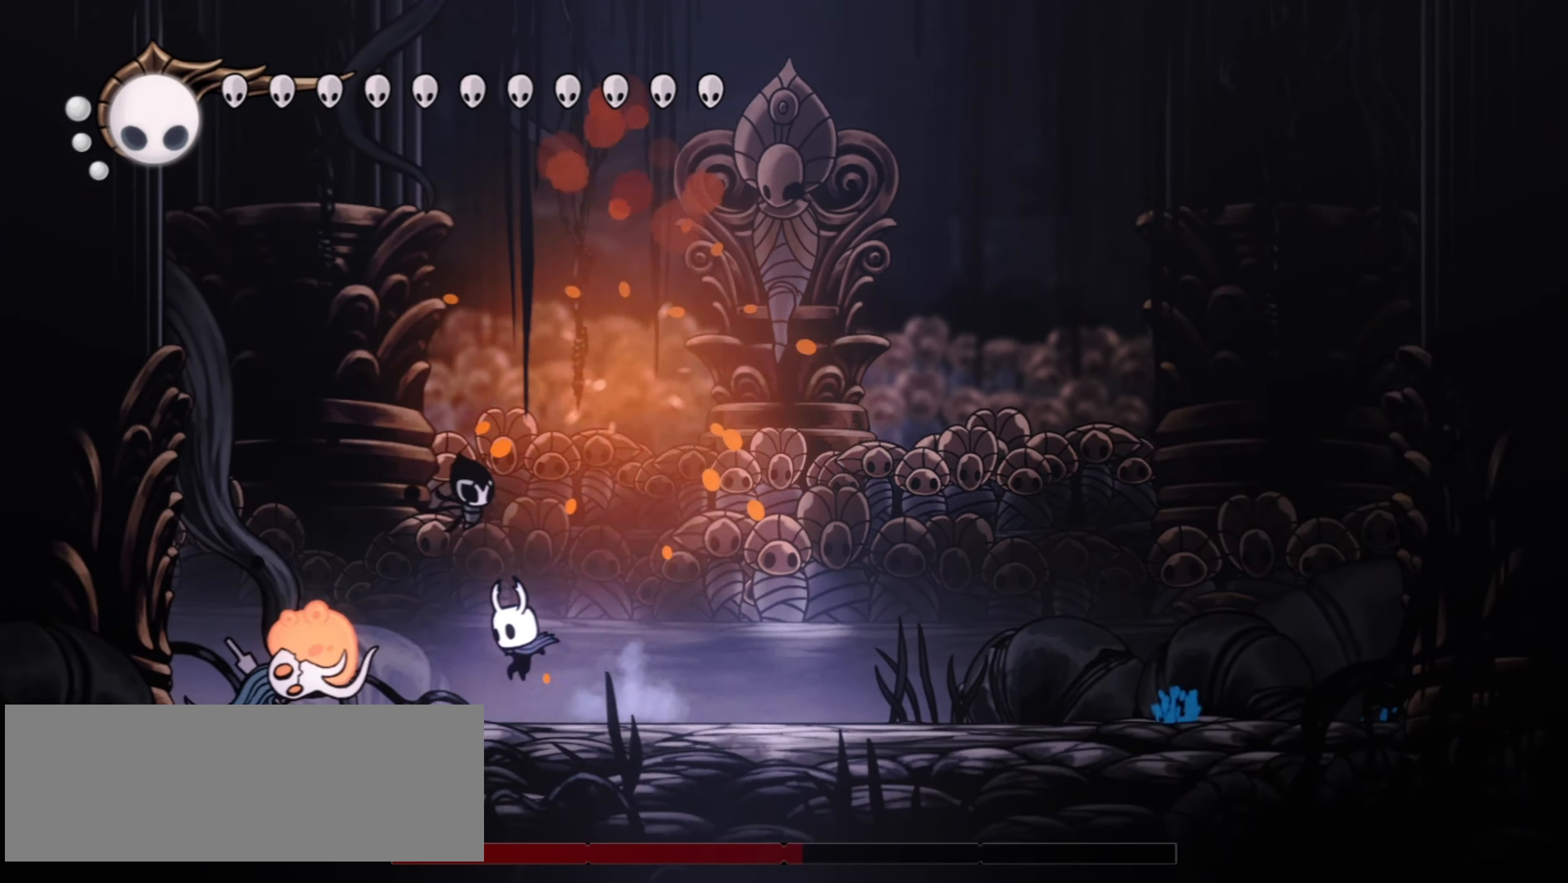
{"keys": ["left"], "events": [[134, "x", "down"], [284, "x", "up"], [317, "x", "down"], [417, "x", "up"]]}
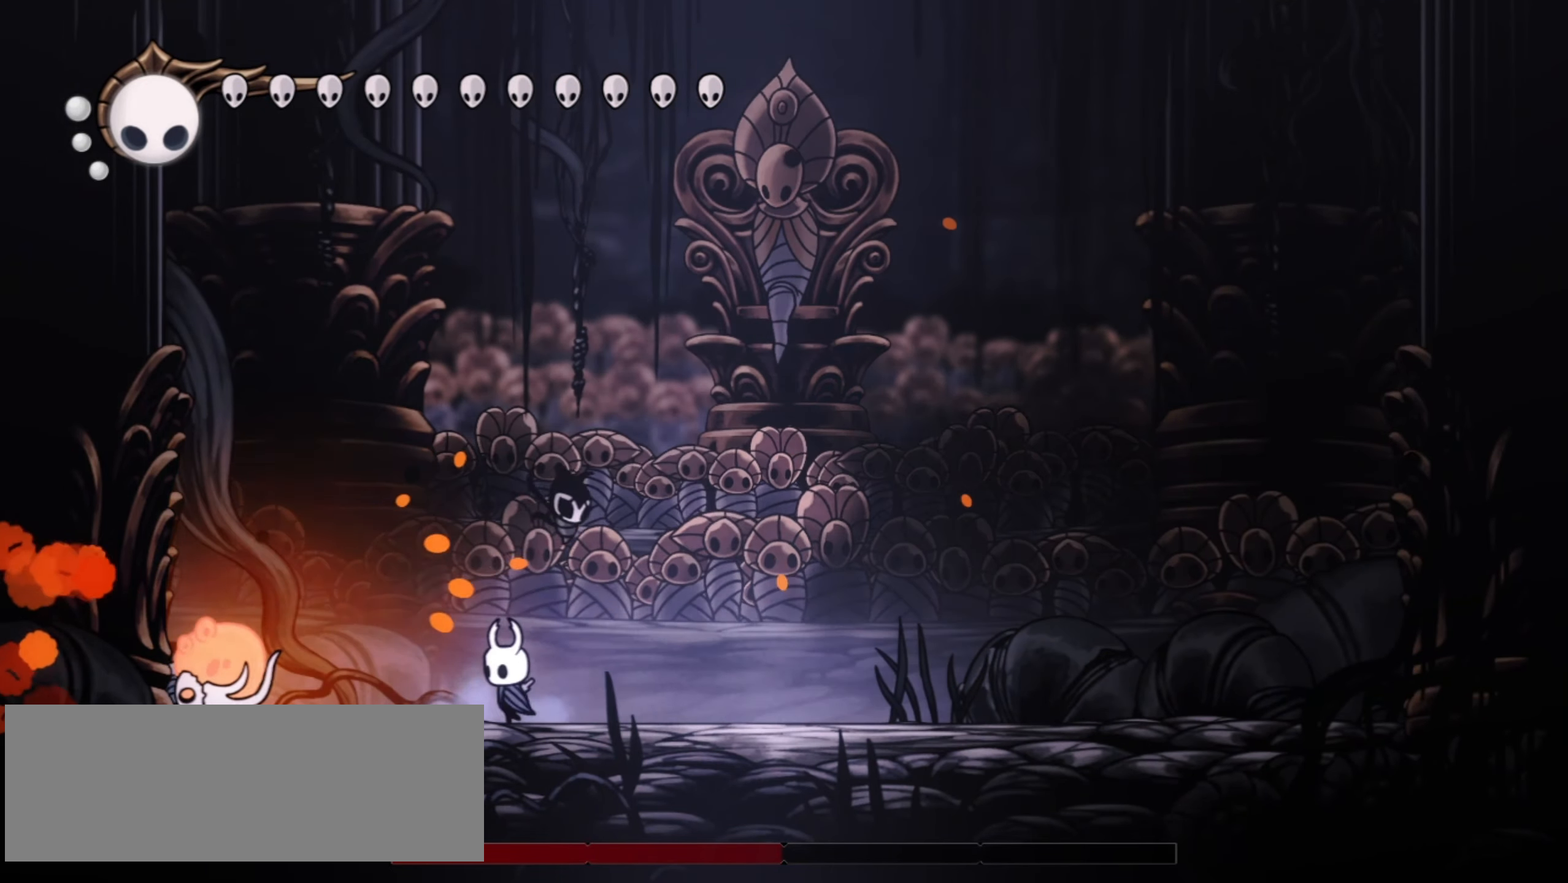
{"keys": [], "events": [[50, "x", "down"], [150, "x", "up"], [250, "x", "down"], [334, "x", "up"], [384, "left", "up"], [434, "right", "down"], [484, "right", "up"]]}
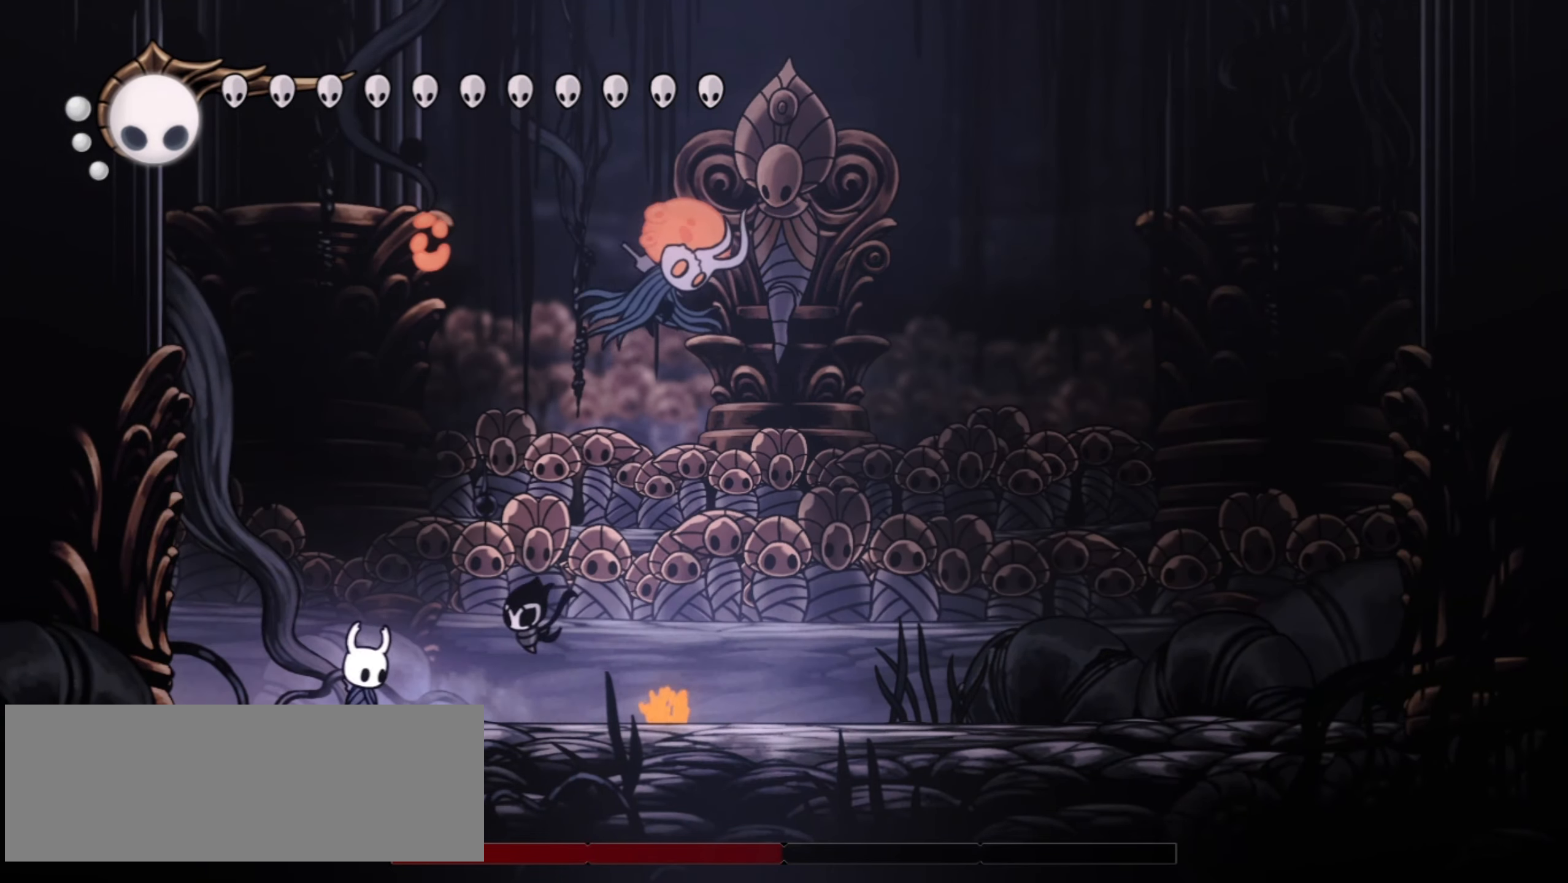
{"keys": ["up", "z"], "events": [[117, "right", "down"], [267, "up", "down"], [267, "z", "down"], [367, "right", "up"], [450, "left", "down"], [500, "left", "up"]]}
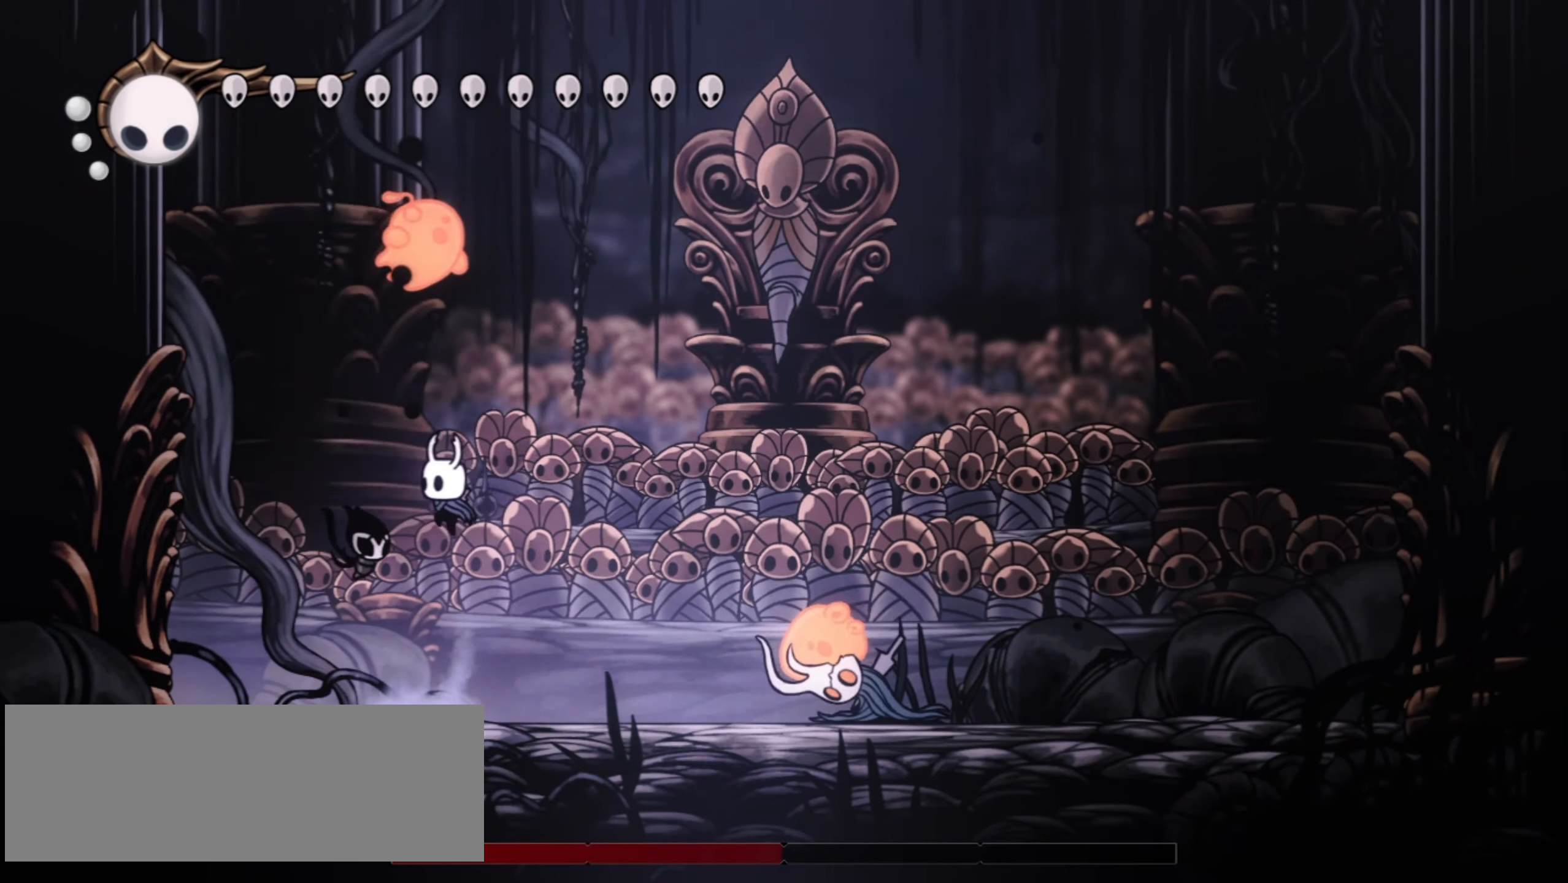
{"keys": [], "events": [[50, "x", "down"], [84, "right", "down"], [134, "c", "down"], [134, "z", "up"], [184, "x", "up"], [234, "c", "up"], [284, "right", "up"], [467, "up", "up"]]}
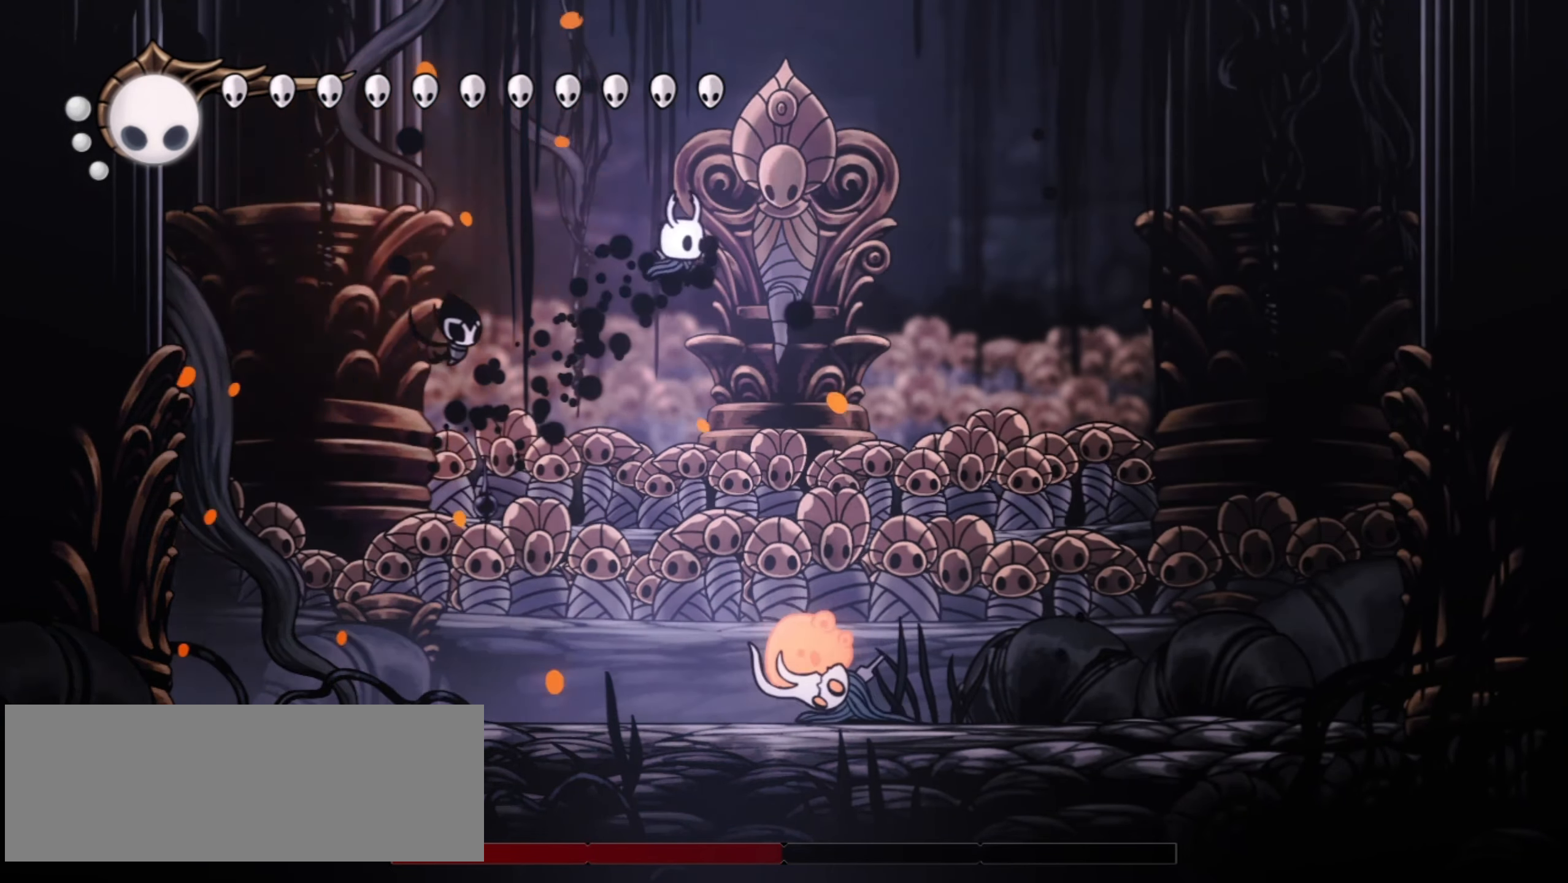
{"keys": ["right", "x"], "events": [[67, "left", "down"], [200, "left", "up"], [250, "right", "down"], [384, "x", "down"]]}
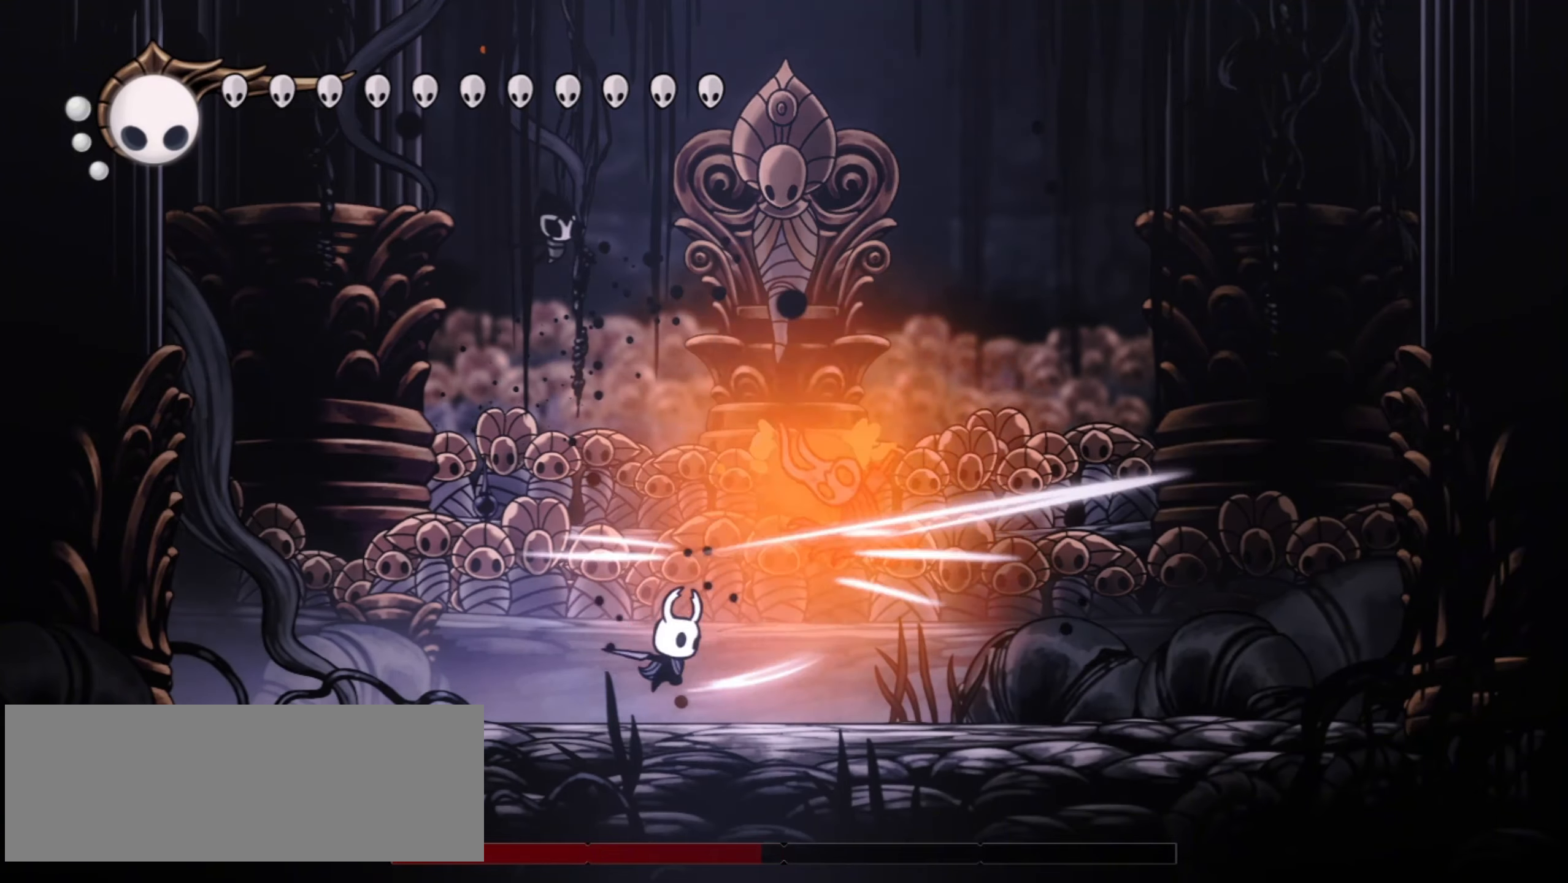
{"keys": [], "events": [[34, "right", "up"], [34, "x", "up"]]}
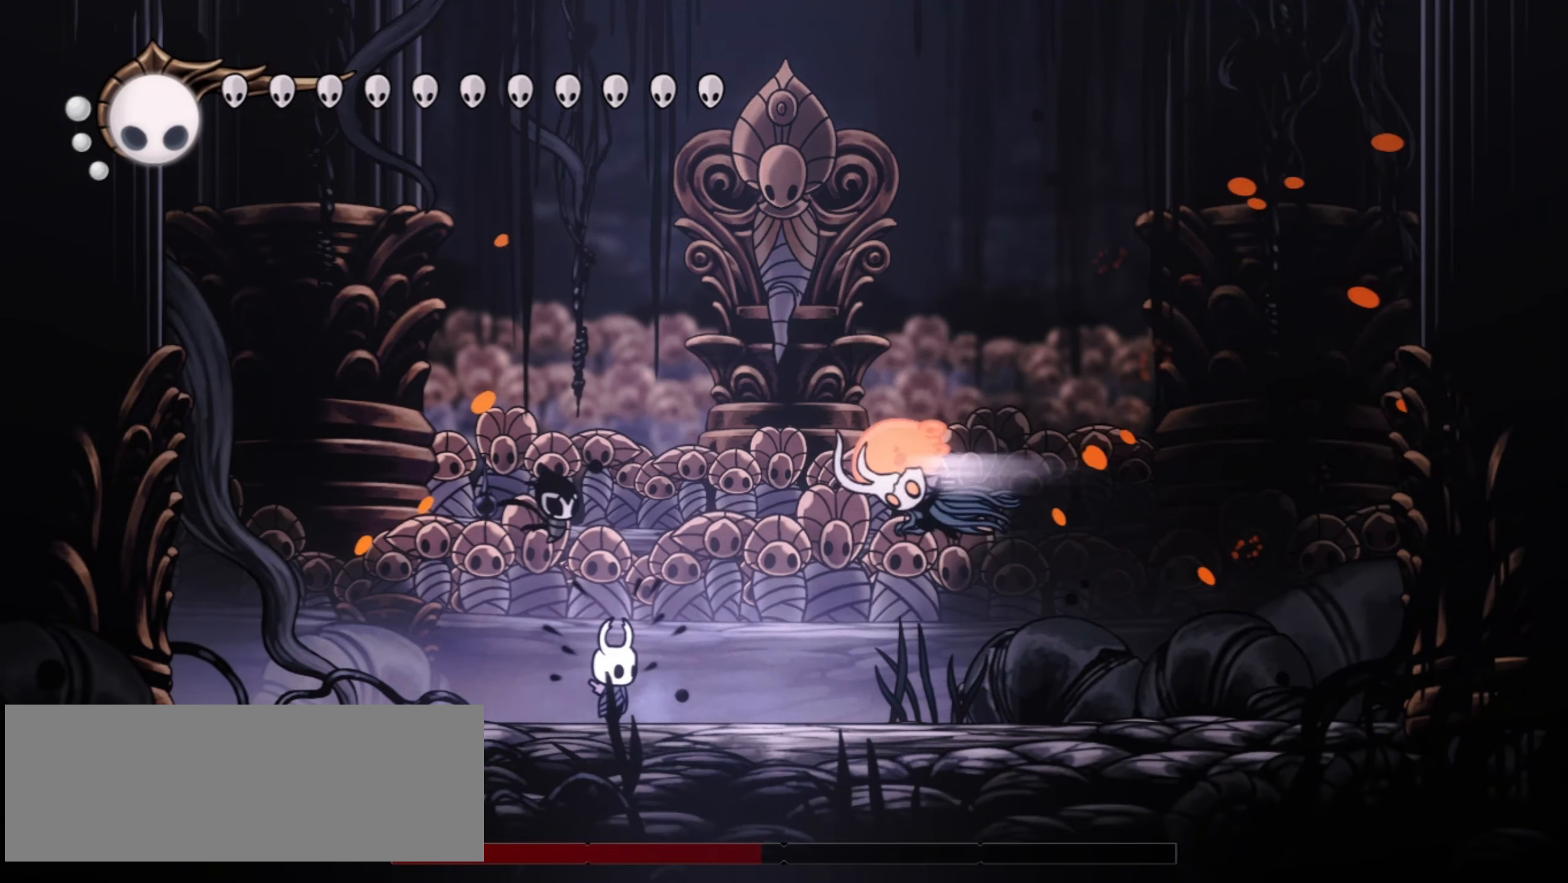
{"keys": [], "events": [[34, "up", "down"], [184, "left", "down"], [184, "x", "down"], [267, "x", "up"], [367, "left", "up"], [467, "up", "up"]]}
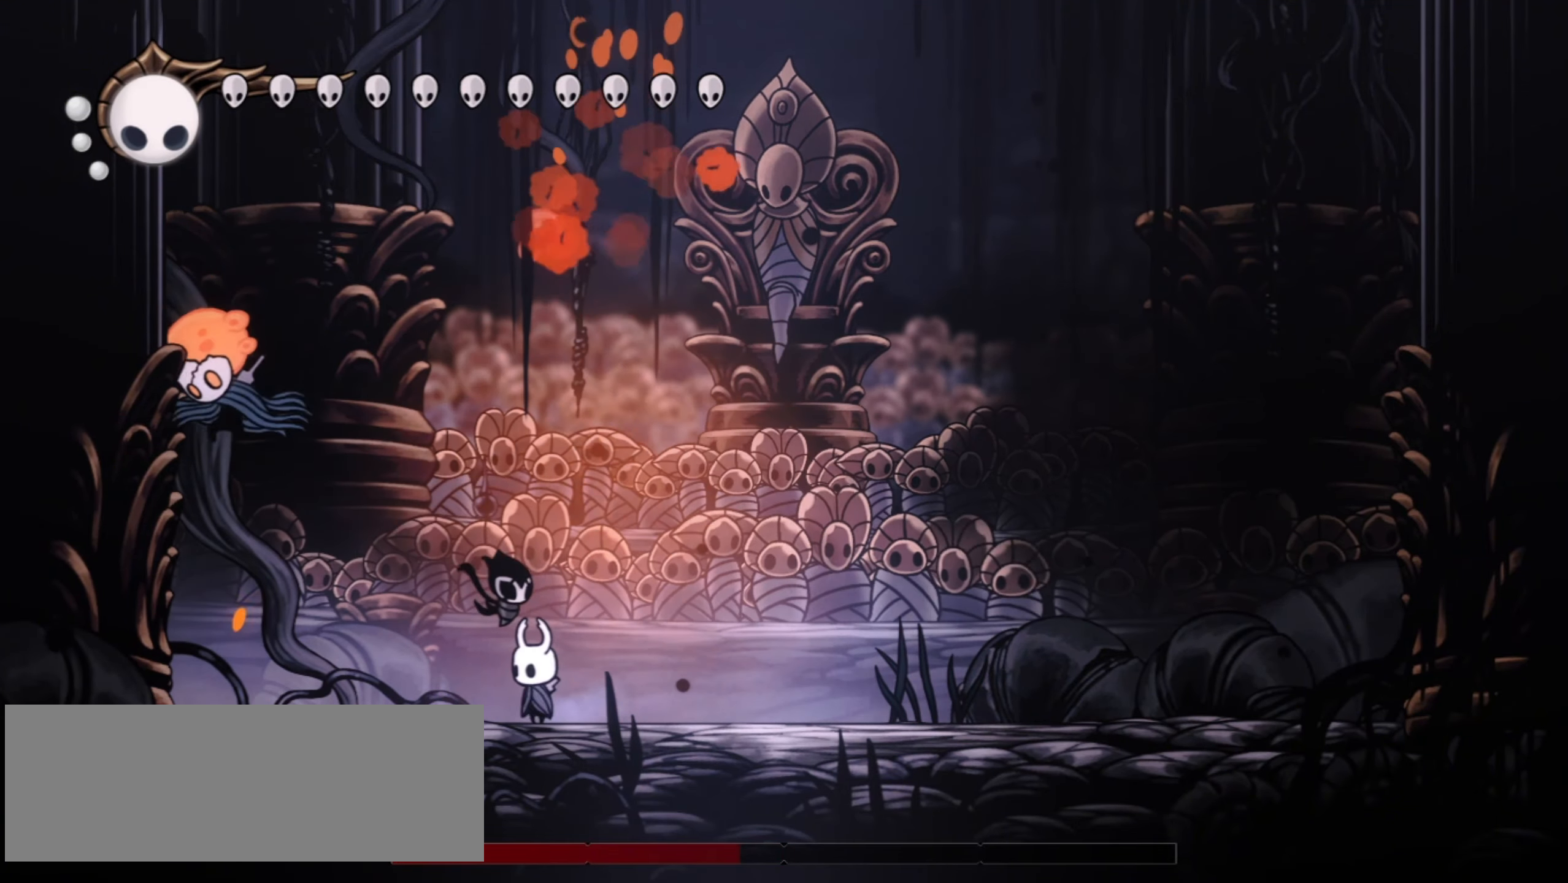
{"keys": ["left"], "events": [[17, "left", "down"], [350, "x", "down"], [450, "x", "up"]]}
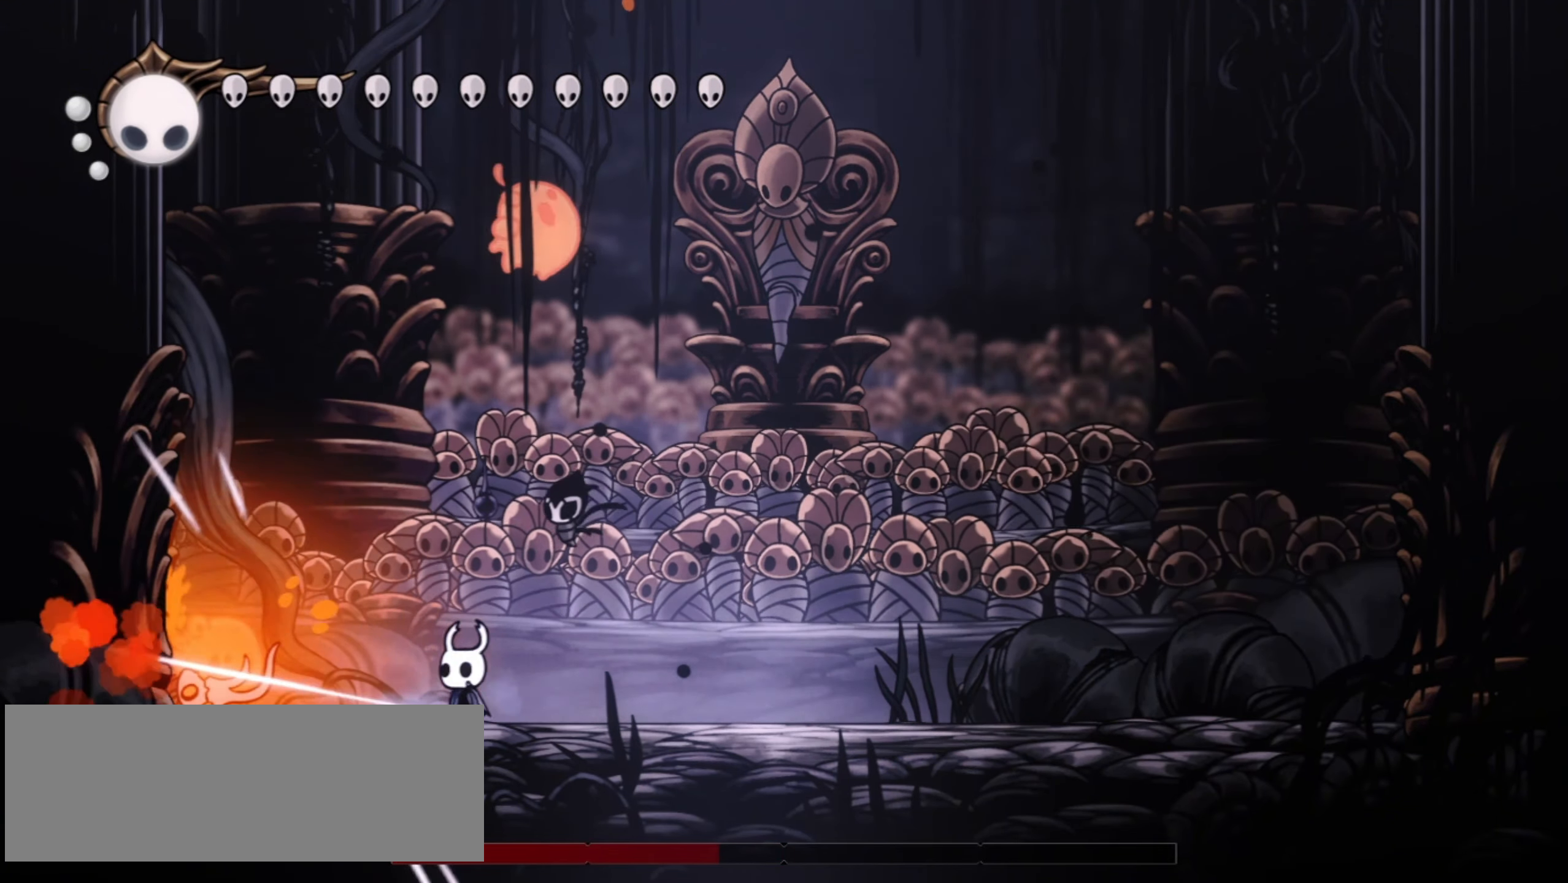
{"keys": ["left"], "events": [[217, "x", "down"], [350, "x", "up"]]}
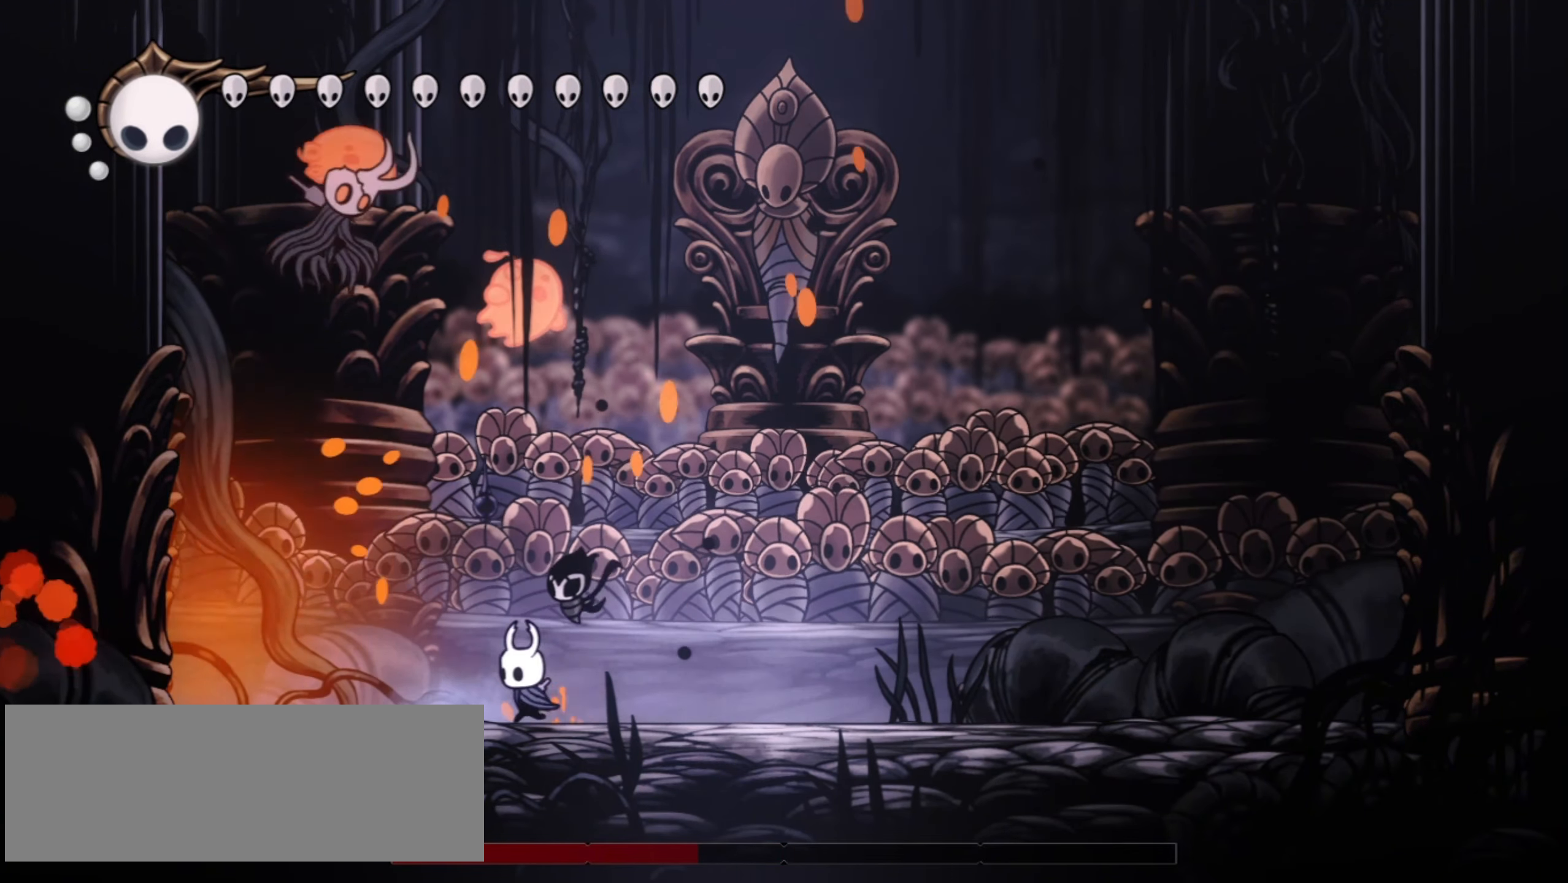
{"keys": ["right", "up"], "events": [[100, "up", "down"], [200, "left", "up"], [267, "c", "down"], [317, "left", "down"], [417, "c", "up"], [417, "left", "up"], [417, "right", "down"]]}
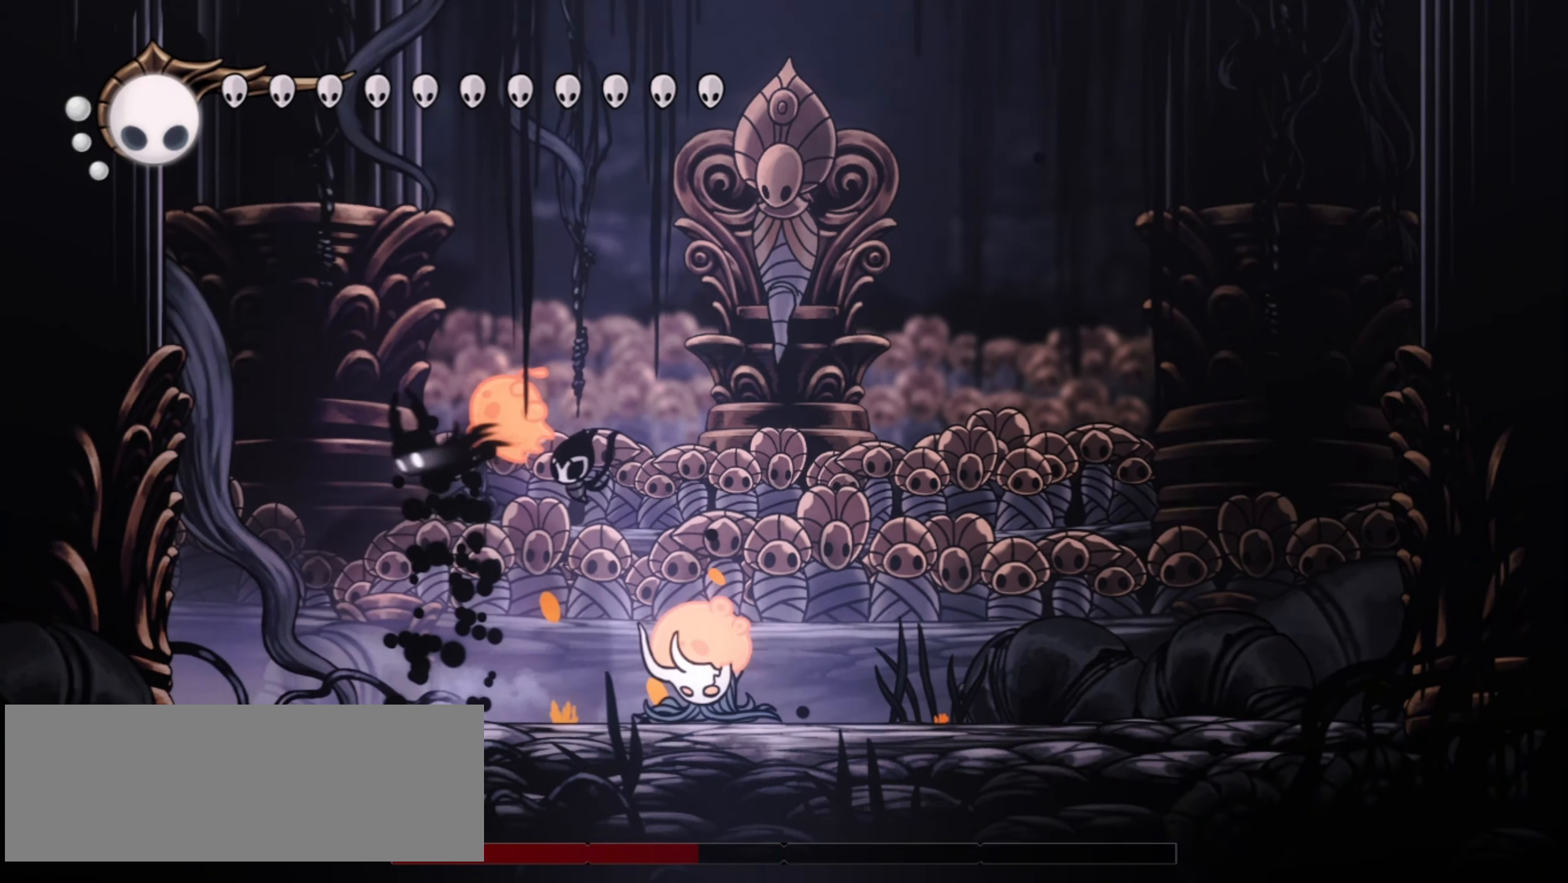
{"keys": ["right"], "events": [[150, "right", "up"], [384, "up", "up"], [434, "right", "down"]]}
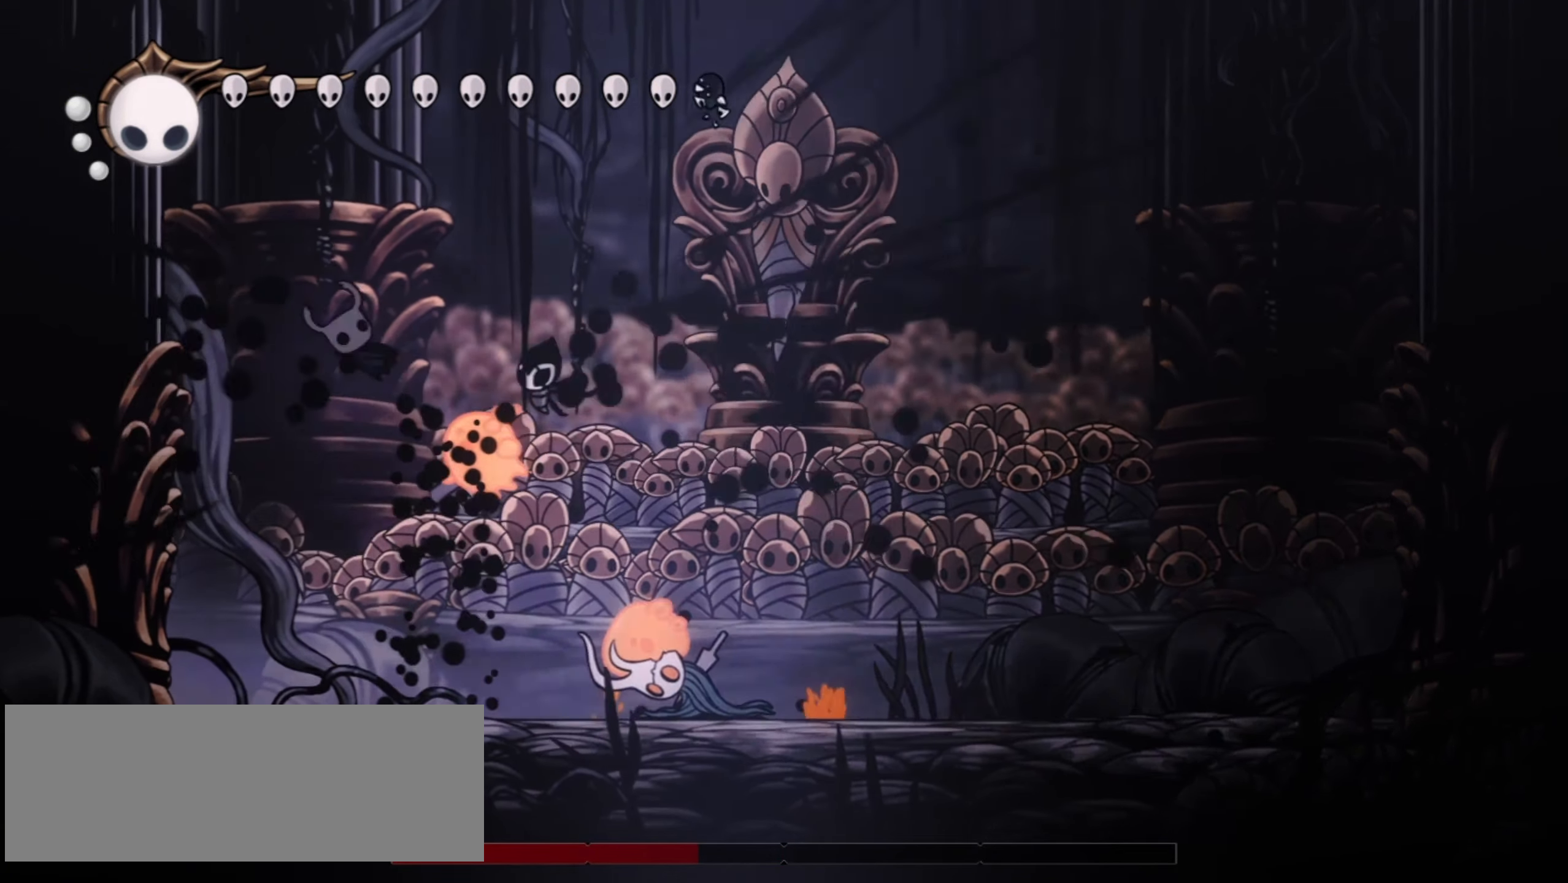
{"keys": ["up", "x"], "events": [[167, "up", "down"], [217, "right", "up"], [317, "right", "down"], [450, "x", "down"], [500, "right", "up"]]}
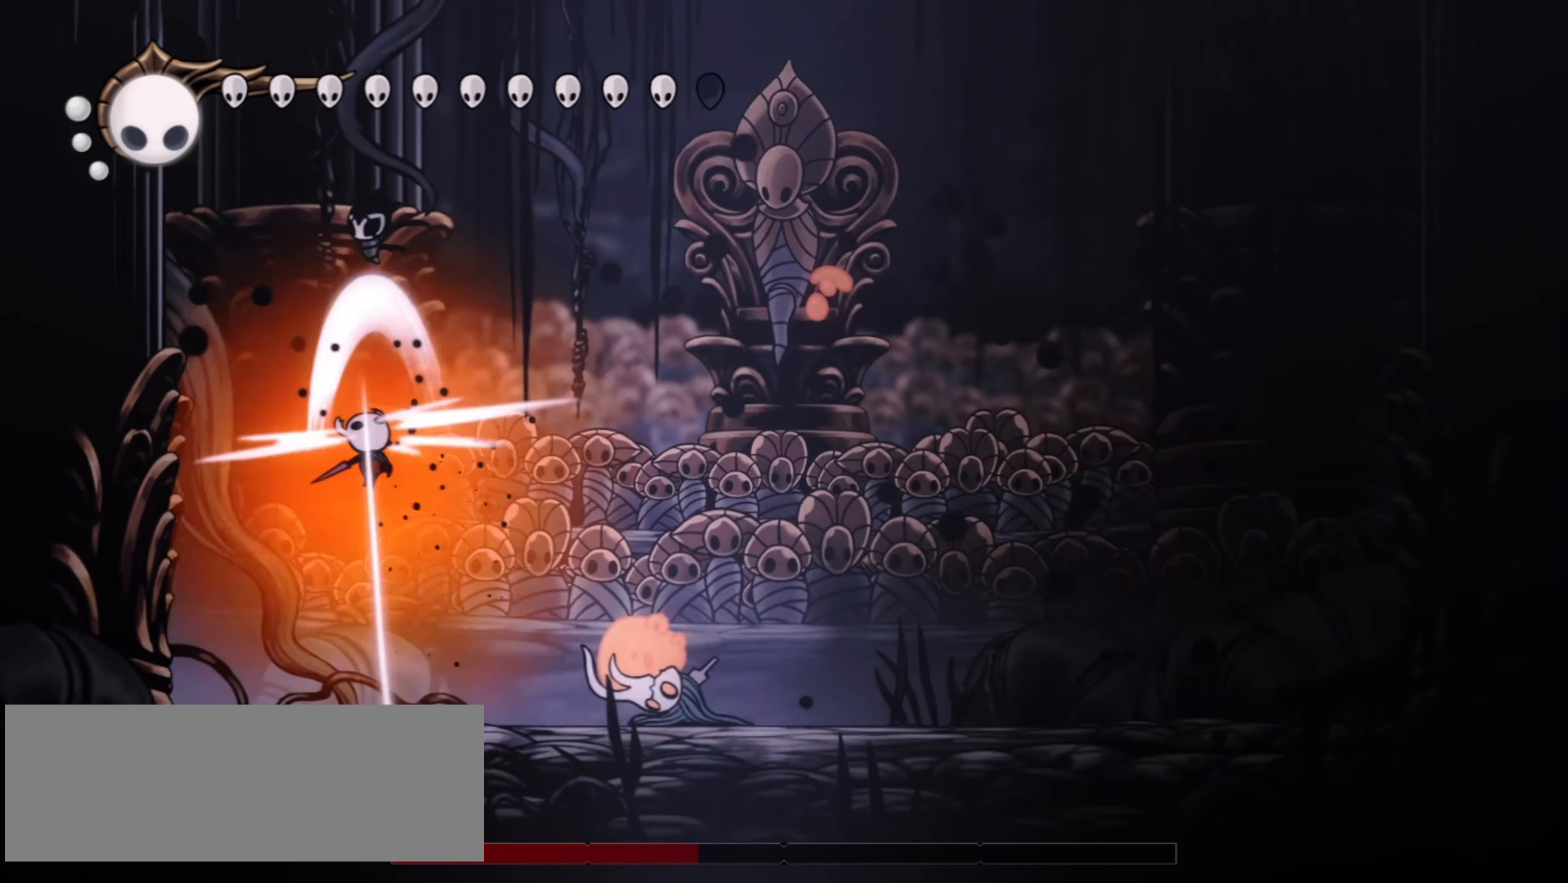
{"keys": ["right", "x"], "events": [[84, "right", "down"], [84, "x", "up"], [284, "up", "up"], [367, "x", "down"]]}
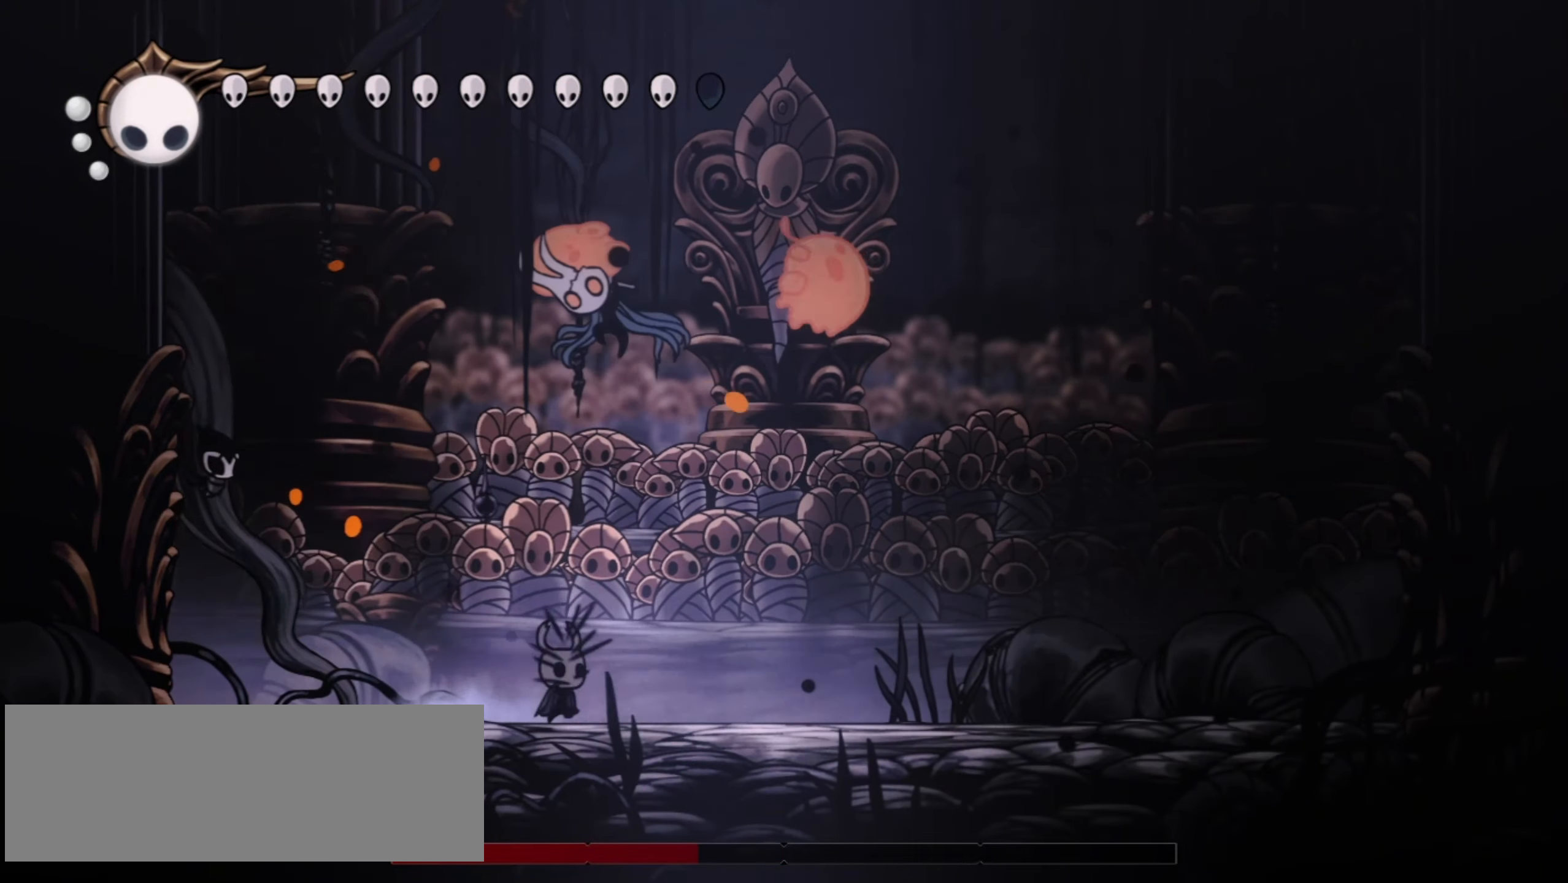
{"keys": ["left", "x"], "events": [[17, "x", "up"], [434, "left", "down"], [434, "right", "up"], [484, "x", "down"]]}
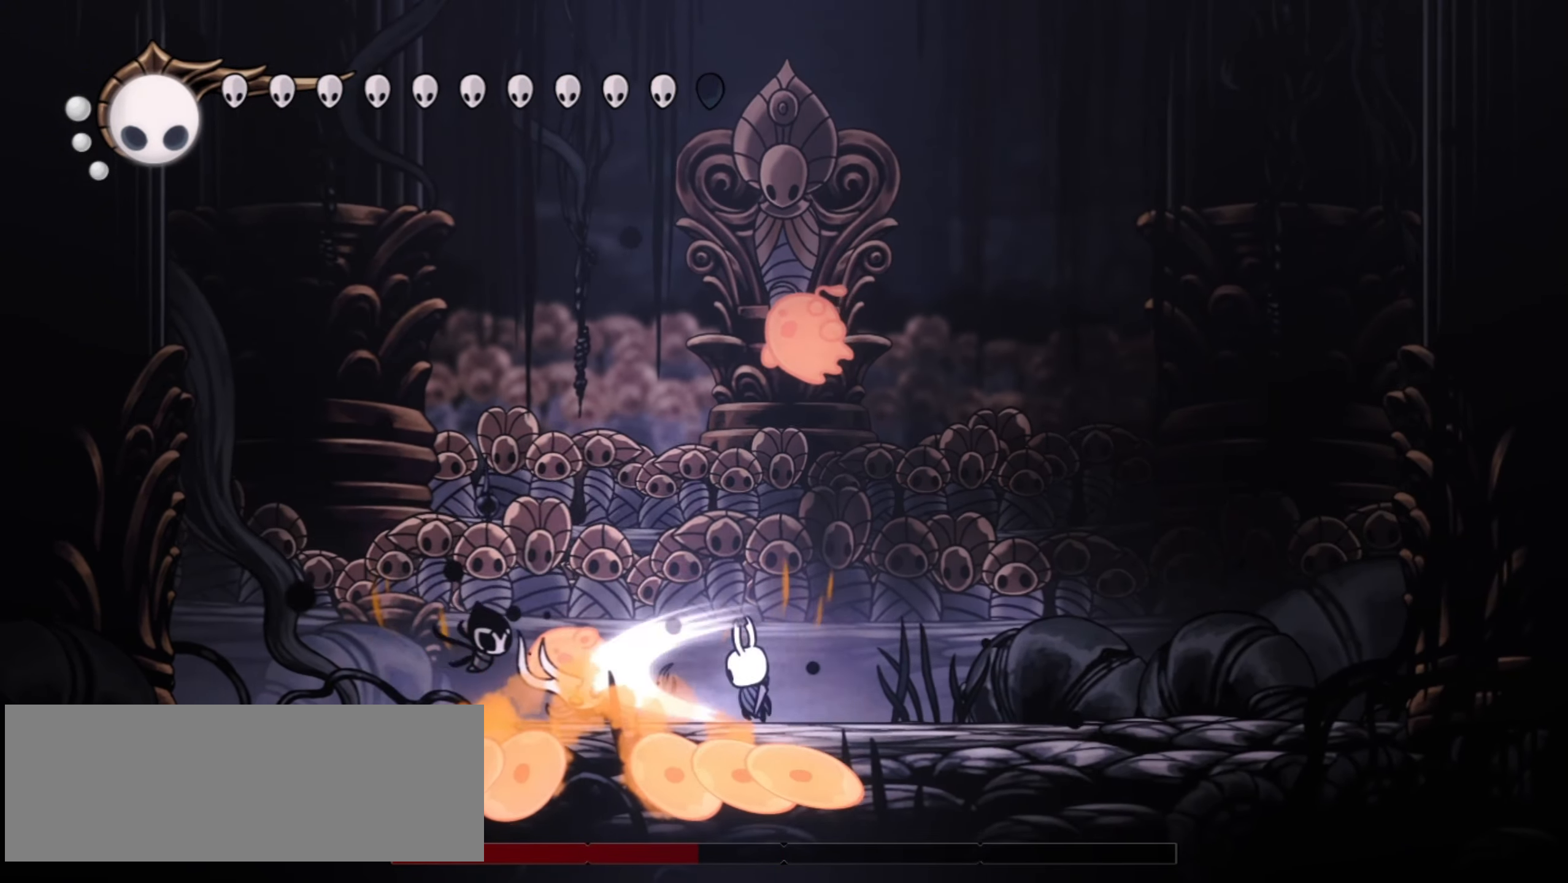
{"keys": ["left", "up"]}
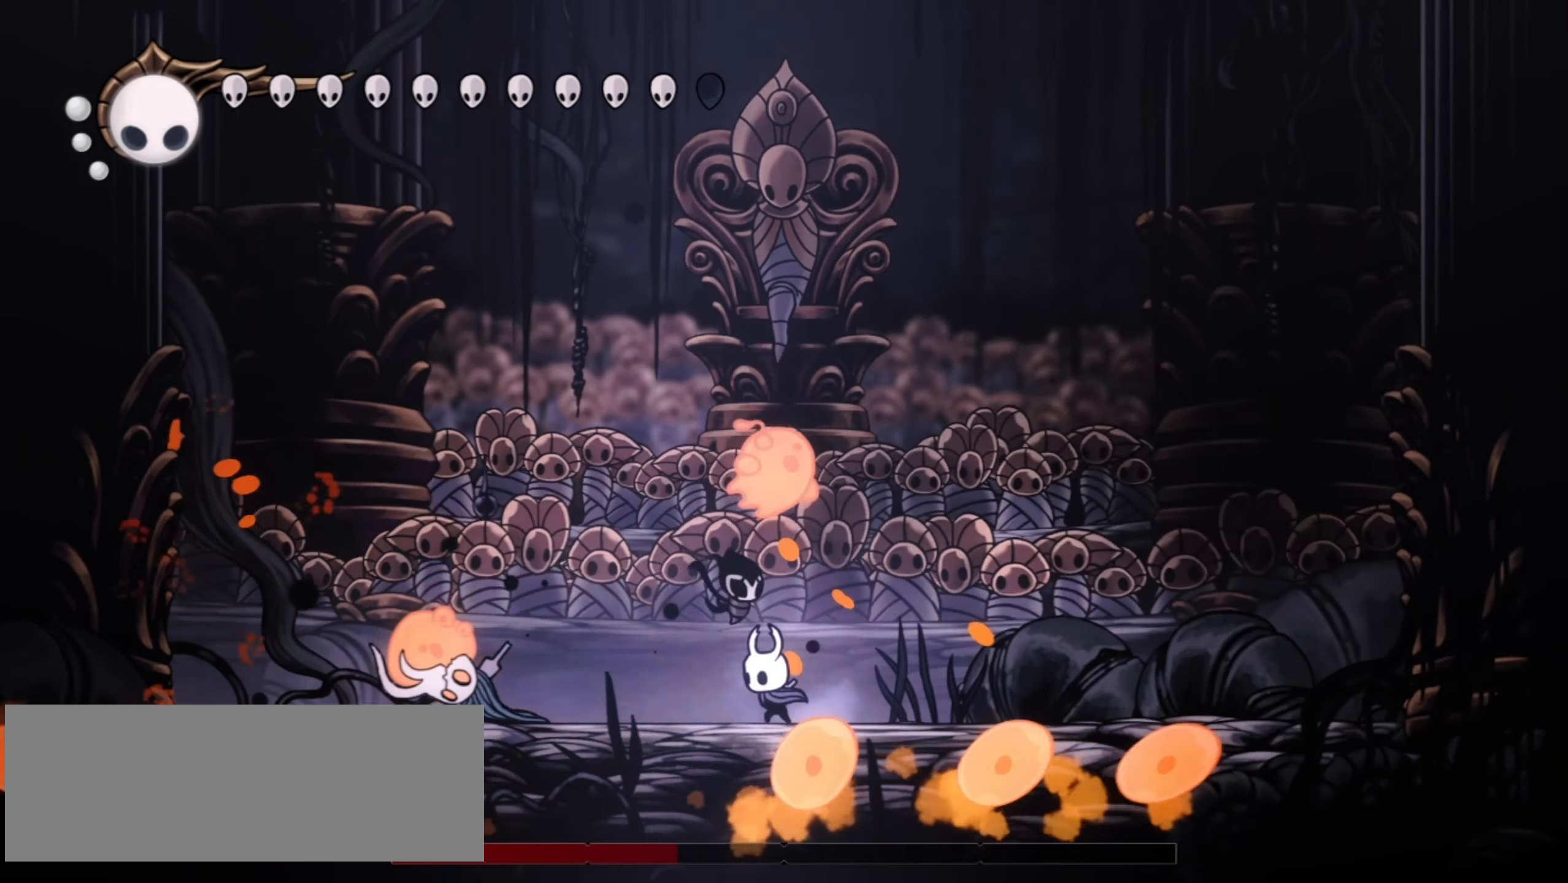
{"keys": ["up"], "events": [[17, "s", "down"], [117, "s", "up"], [184, "left", "up"], [184, "x", "down"], [284, "left", "down"], [284, "x", "up"], [417, "left", "up"]]}
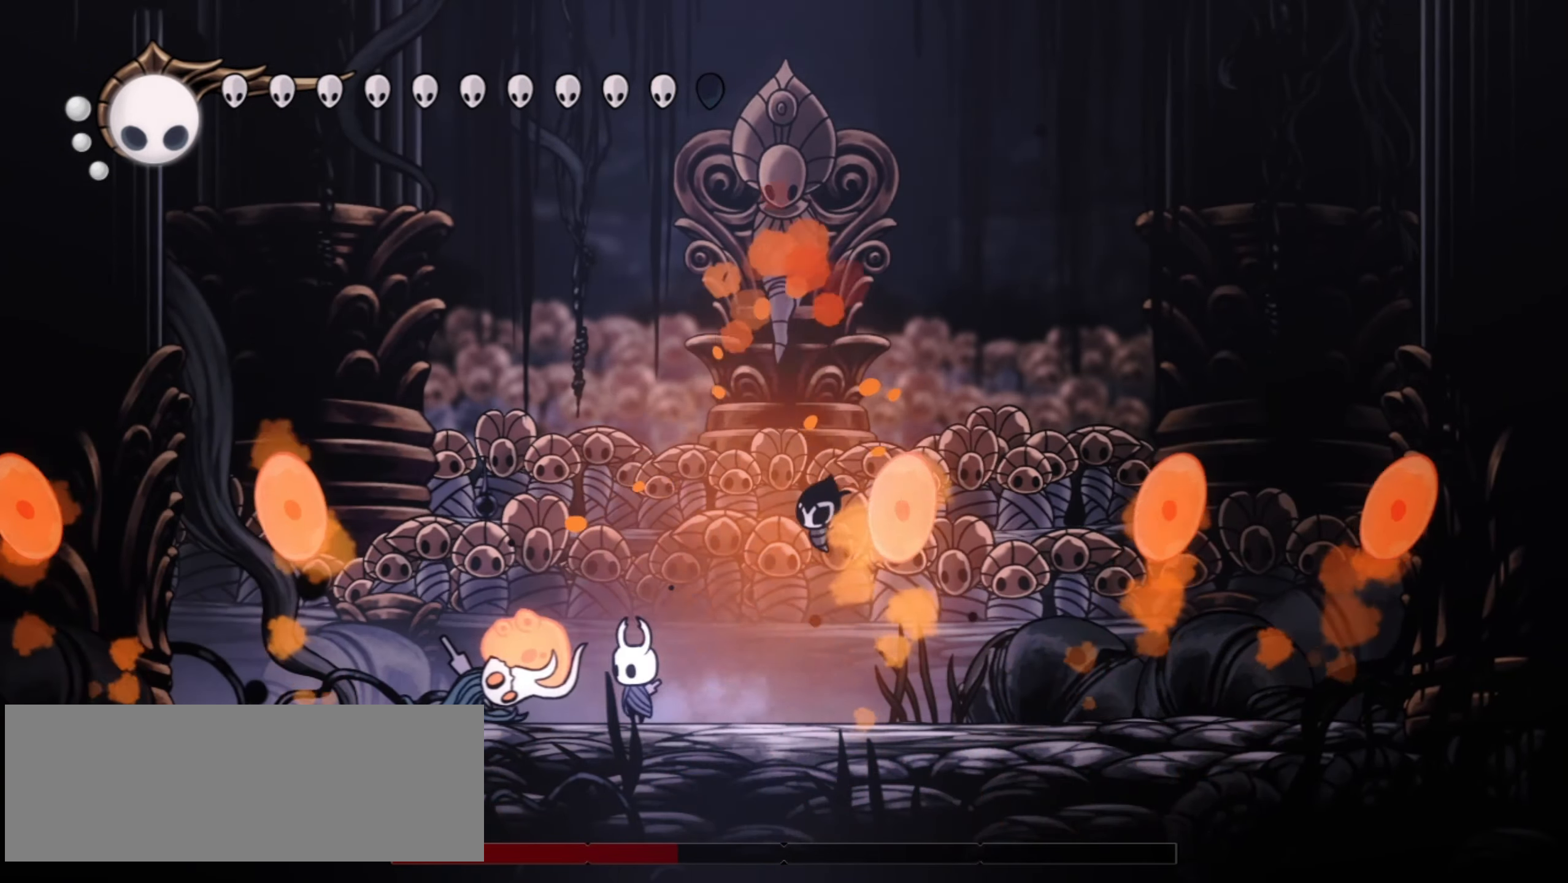
{"keys": ["left"], "events": [[17, "up", "up"], [100, "x", "down"], [200, "x", "up"], [250, "left", "down"], [250, "x", "down"], [350, "x", "up"]]}
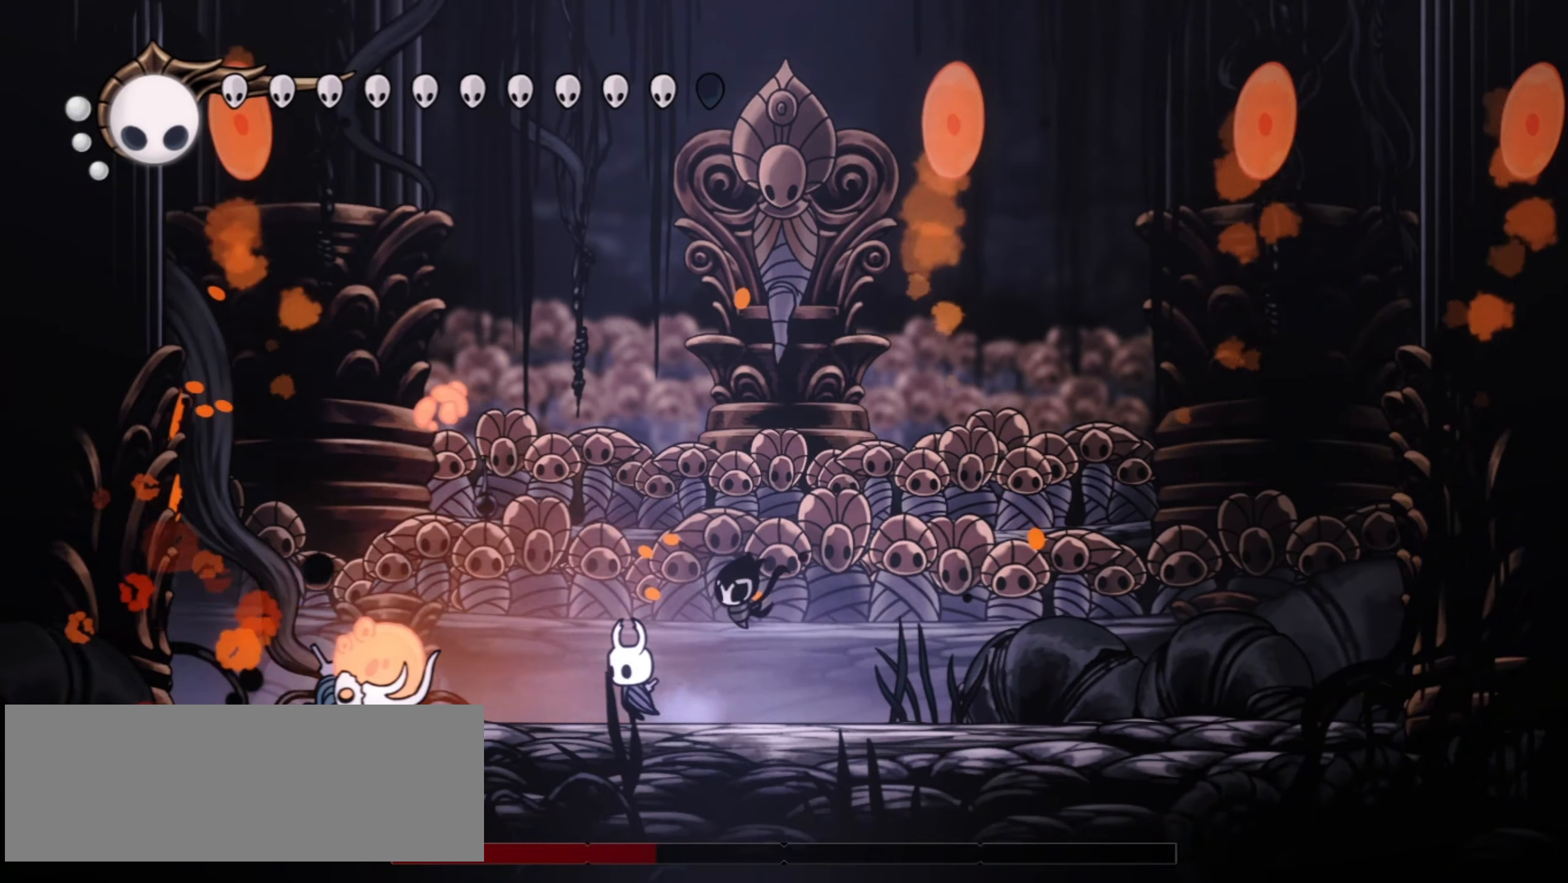
{"keys": ["left", "up"], "events": [[134, "x", "down"], [267, "left", "up"], [267, "x", "up"], [300, "left", "down"], [450, "up", "down"]]}
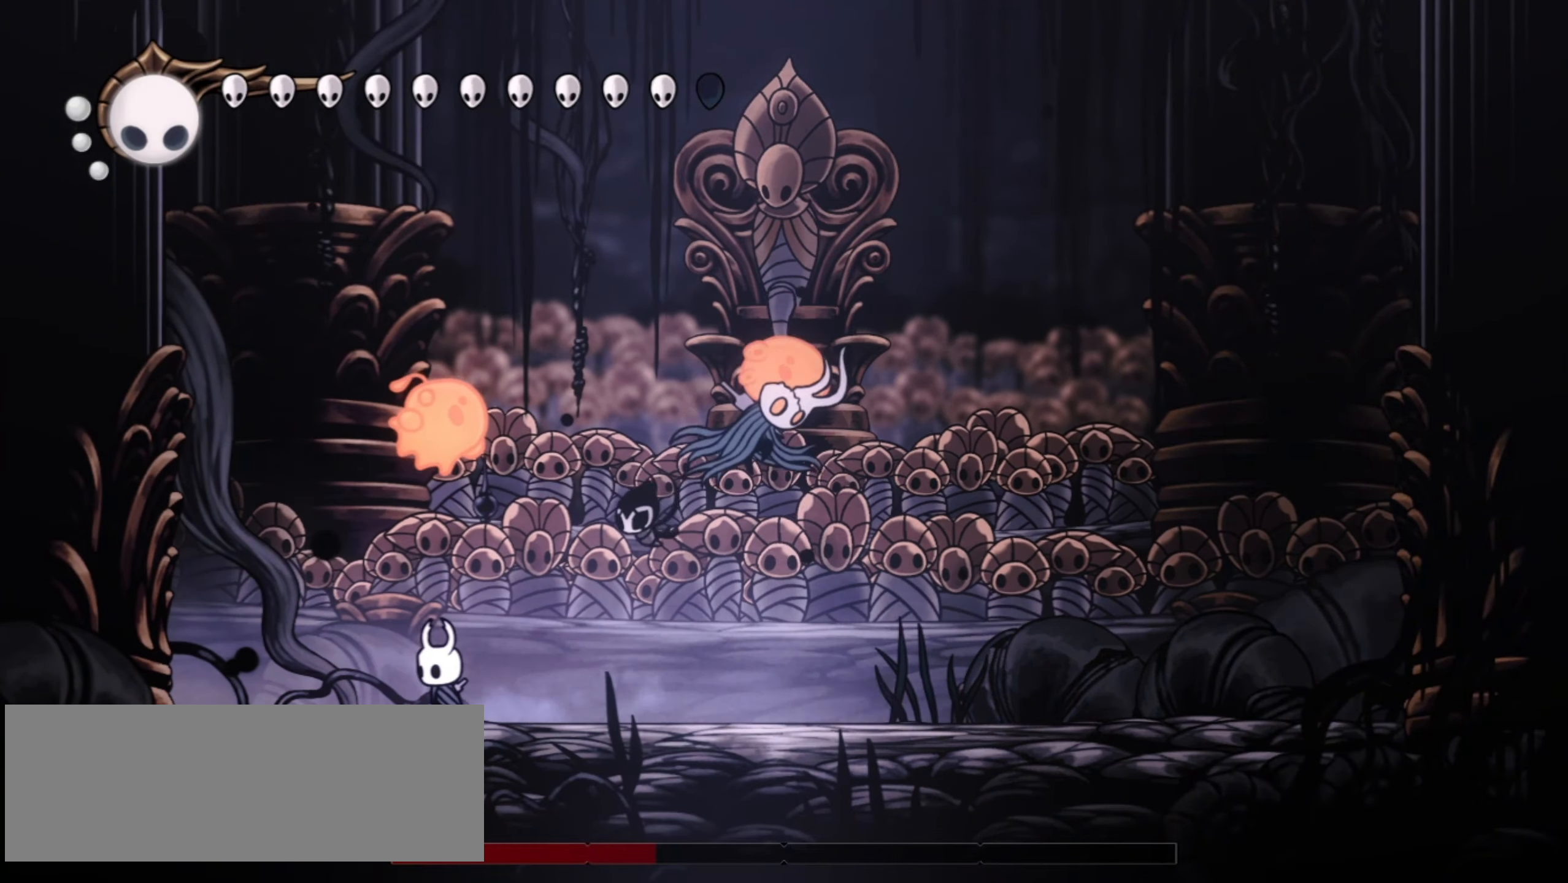
{"keys": ["right", "x"], "events": [[100, "left", "up"], [100, "x", "down"], [184, "x", "up"], [234, "right", "down"], [334, "up", "up"], [467, "x", "down"]]}
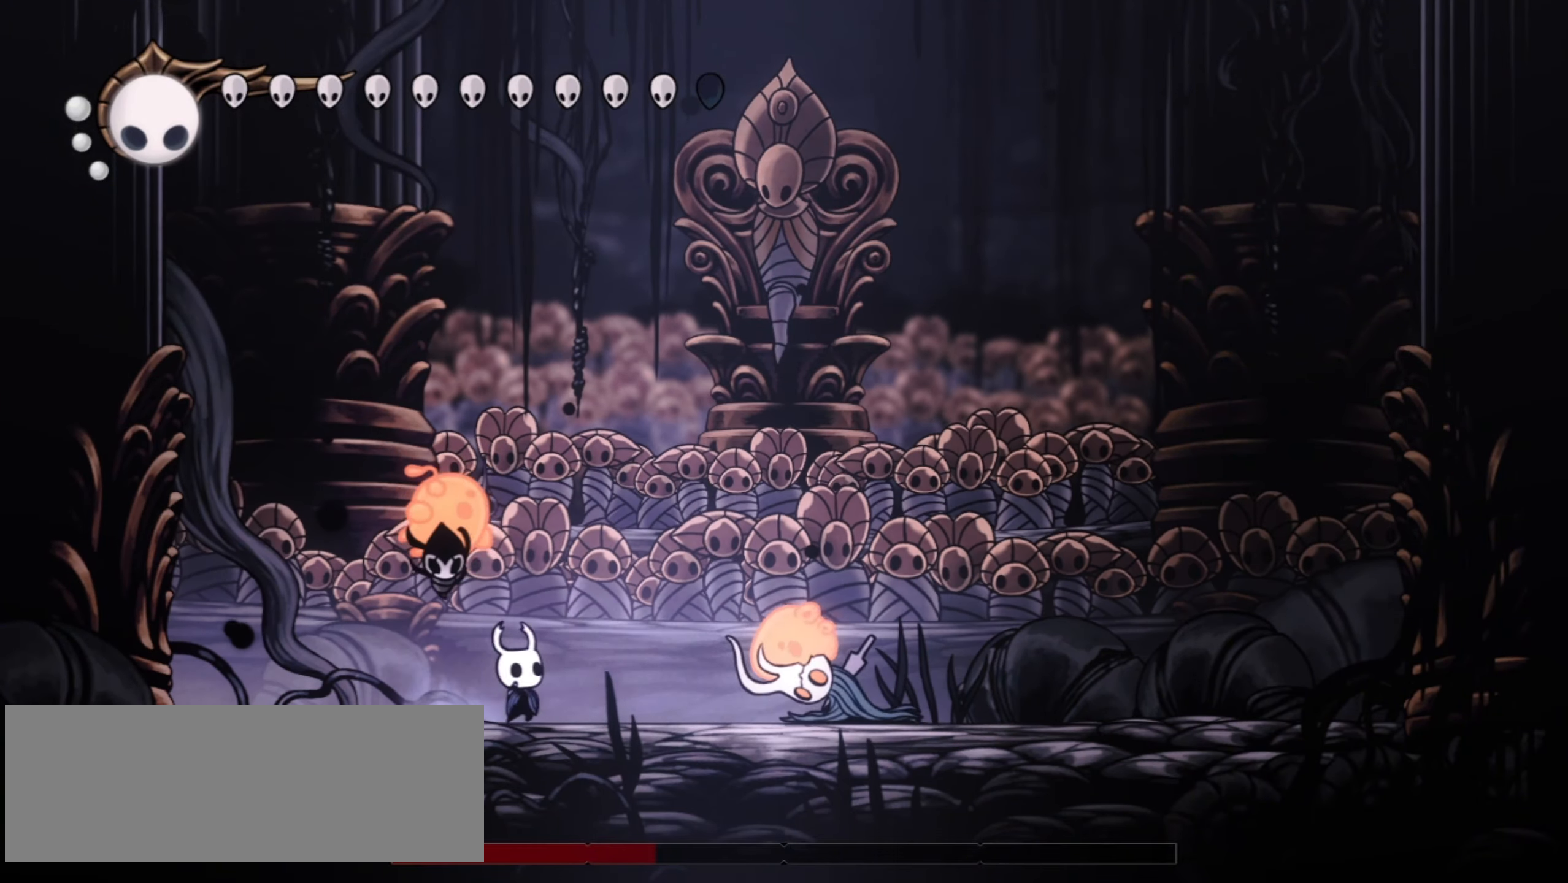
{"keys": ["right", "up", "x"], "events": [[100, "x", "up"], [250, "right", "up"], [384, "up", "down"], [434, "right", "down"], [434, "x", "down"]]}
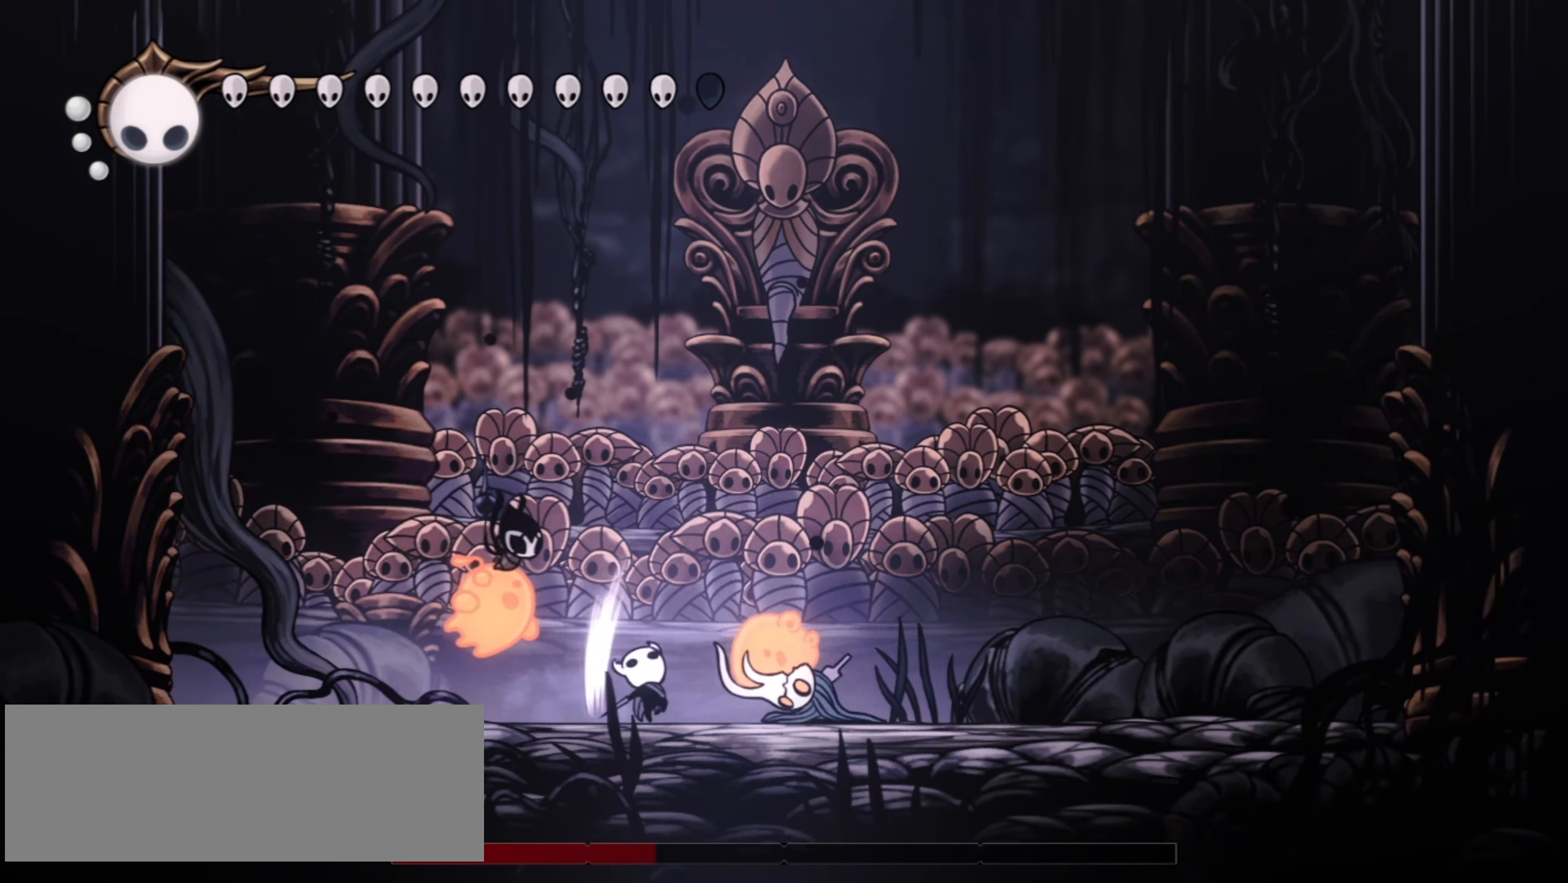
{"keys": [], "events": [[34, "x", "up"], [267, "right", "up"], [267, "up", "up"], [300, "z", "down"], [500, "z", "up"]]}
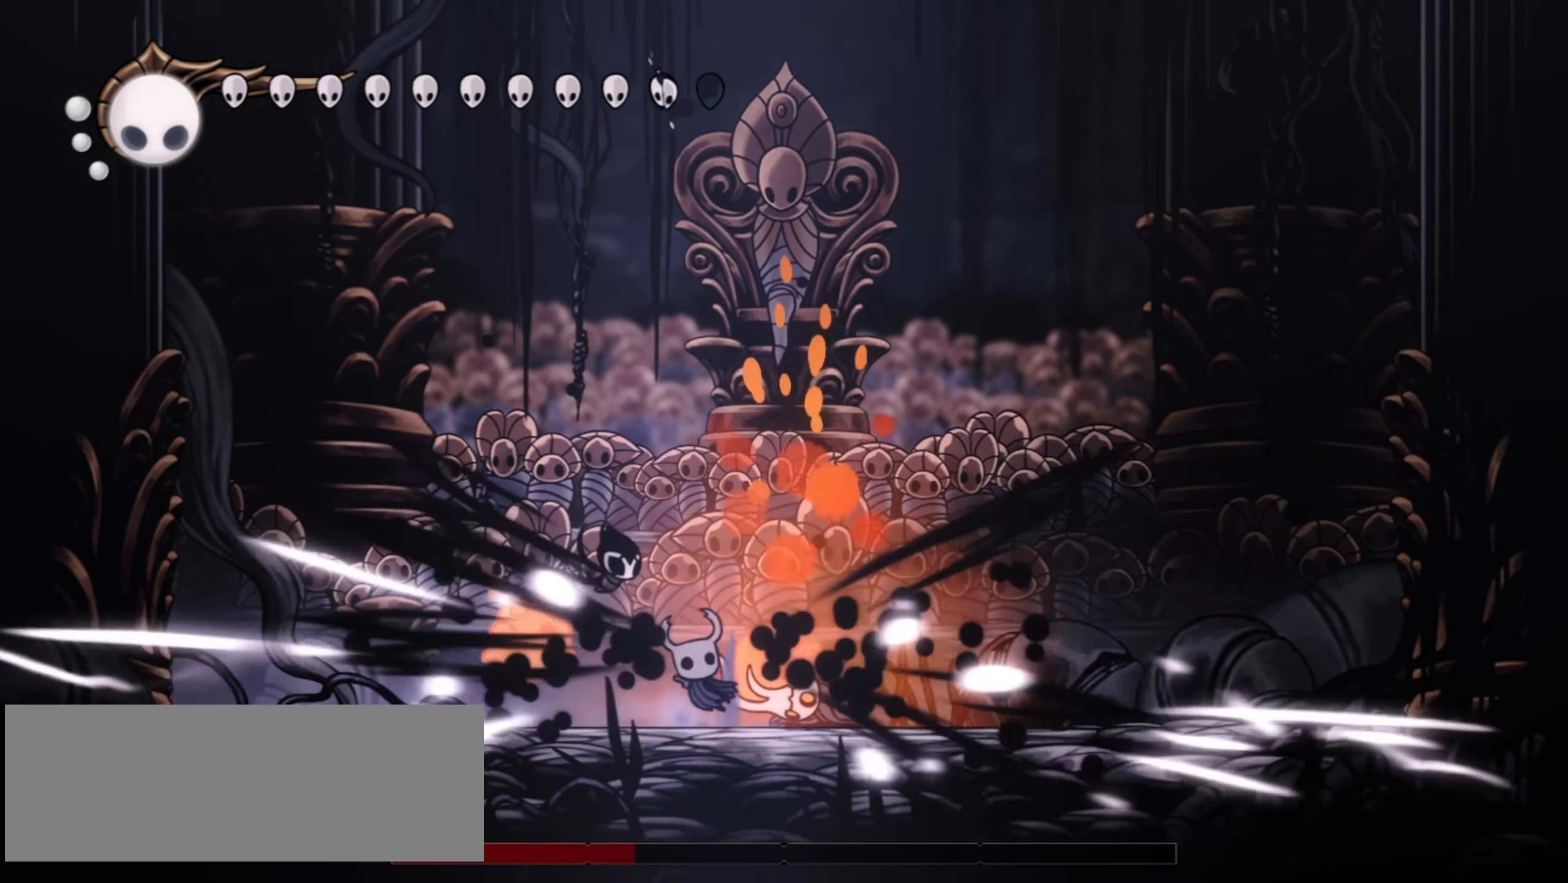
{"keys": ["up", "x"], "events": [[150, "down", "down"], [150, "right", "down"], [267, "down", "up"], [317, "x", "down"], [467, "right", "up"], [467, "up", "down"]]}
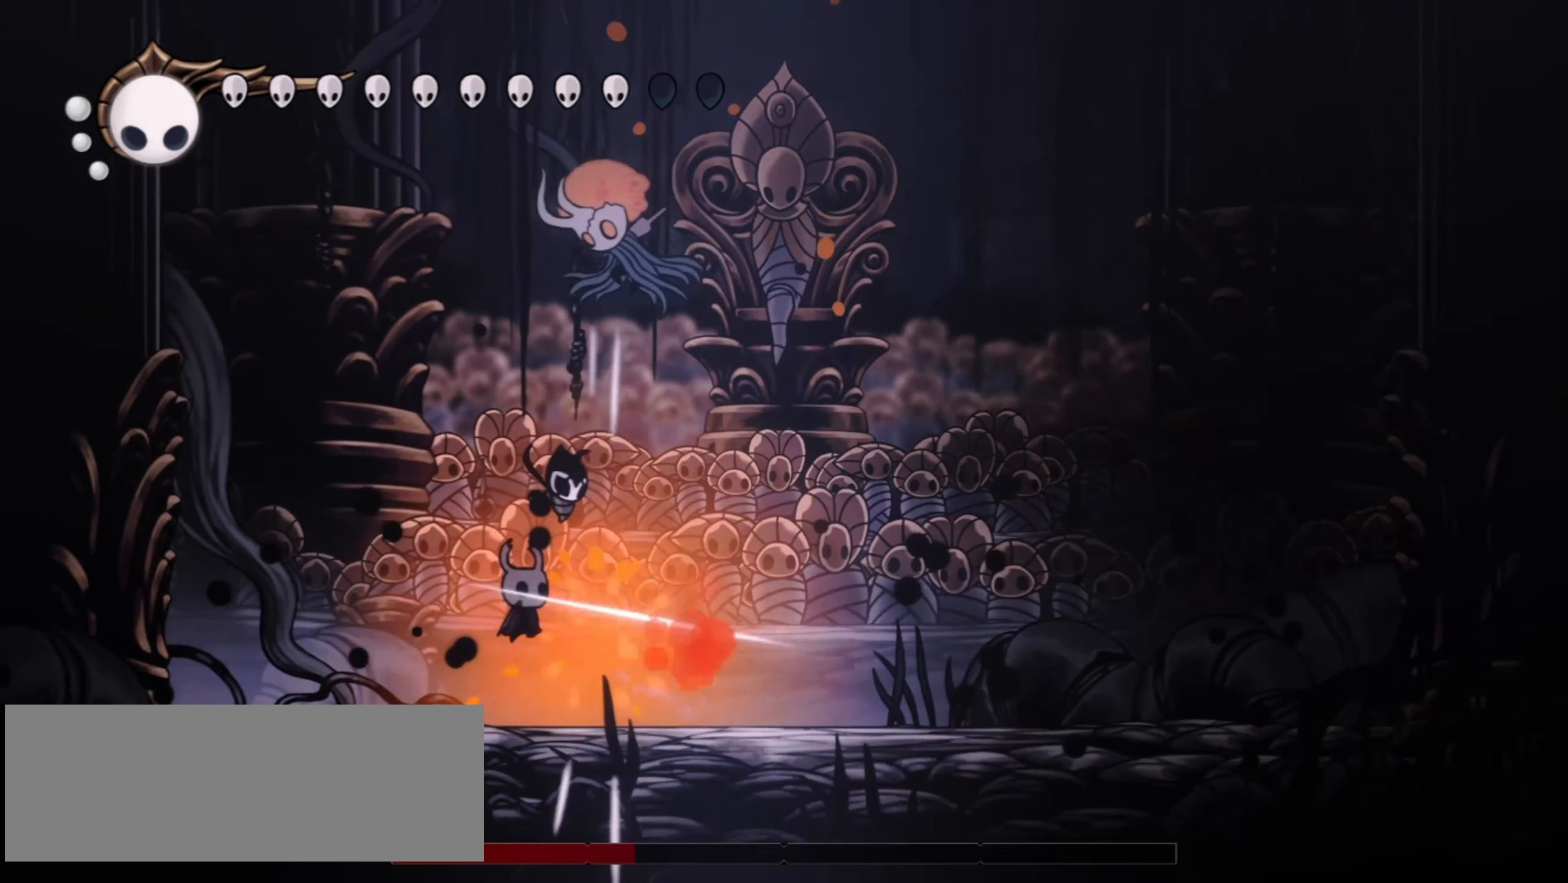
{"keys": ["right", "up"], "events": [[17, "x", "up"], [200, "right", "down"], [300, "right", "up"], [300, "x", "down"], [434, "right", "down"], [434, "x", "up"]]}
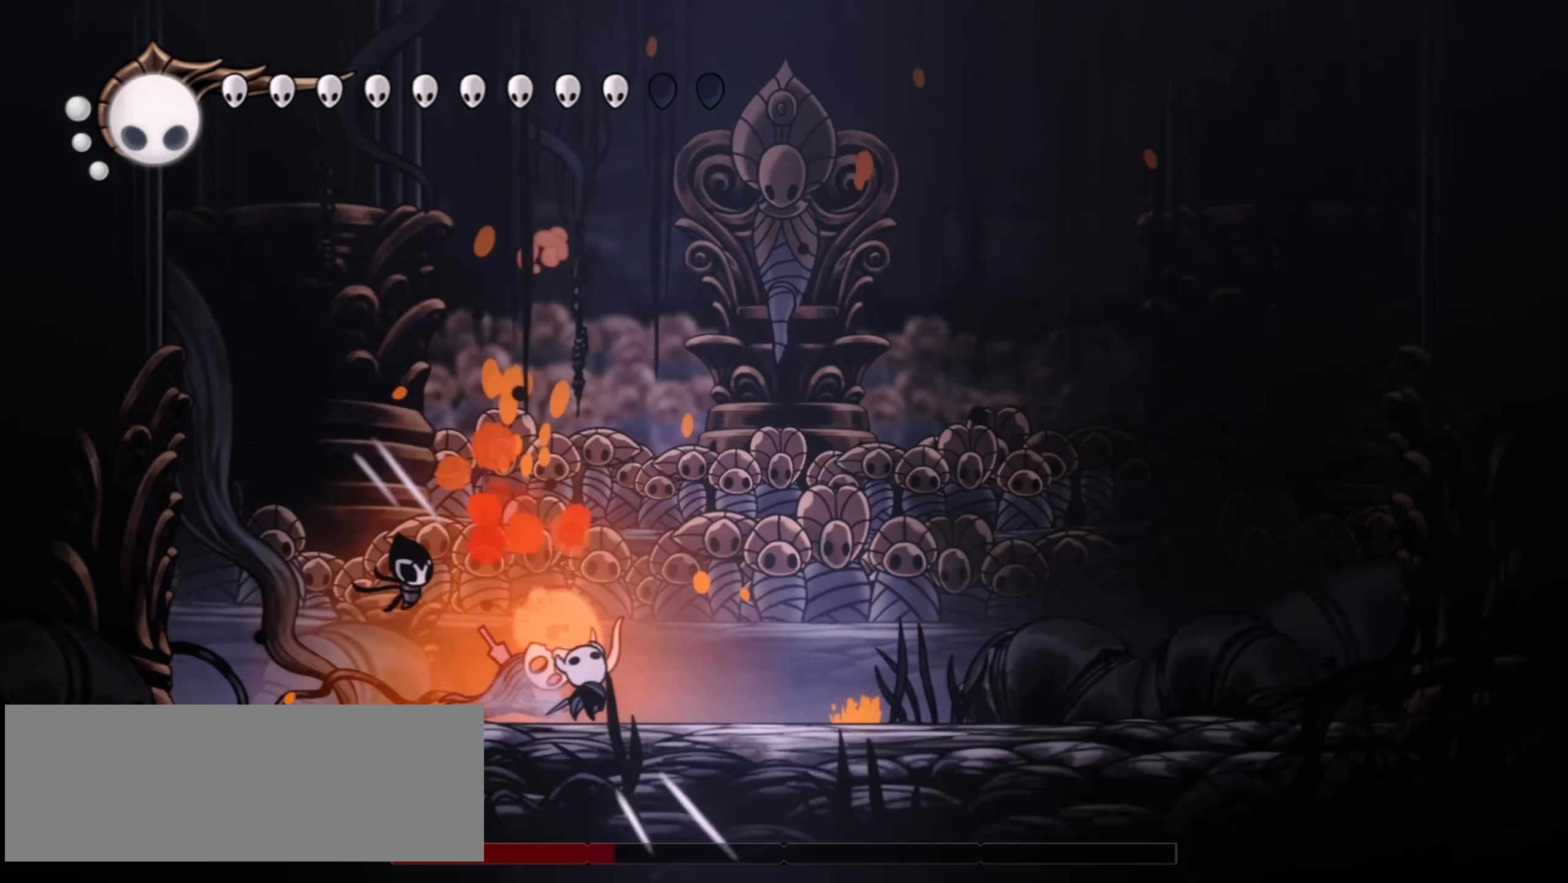
{"keys": [], "events": [[167, "left", "down"], [217, "right", "up"], [217, "up", "up"], [267, "x", "down"], [400, "left", "up"], [400, "x", "up"]]}